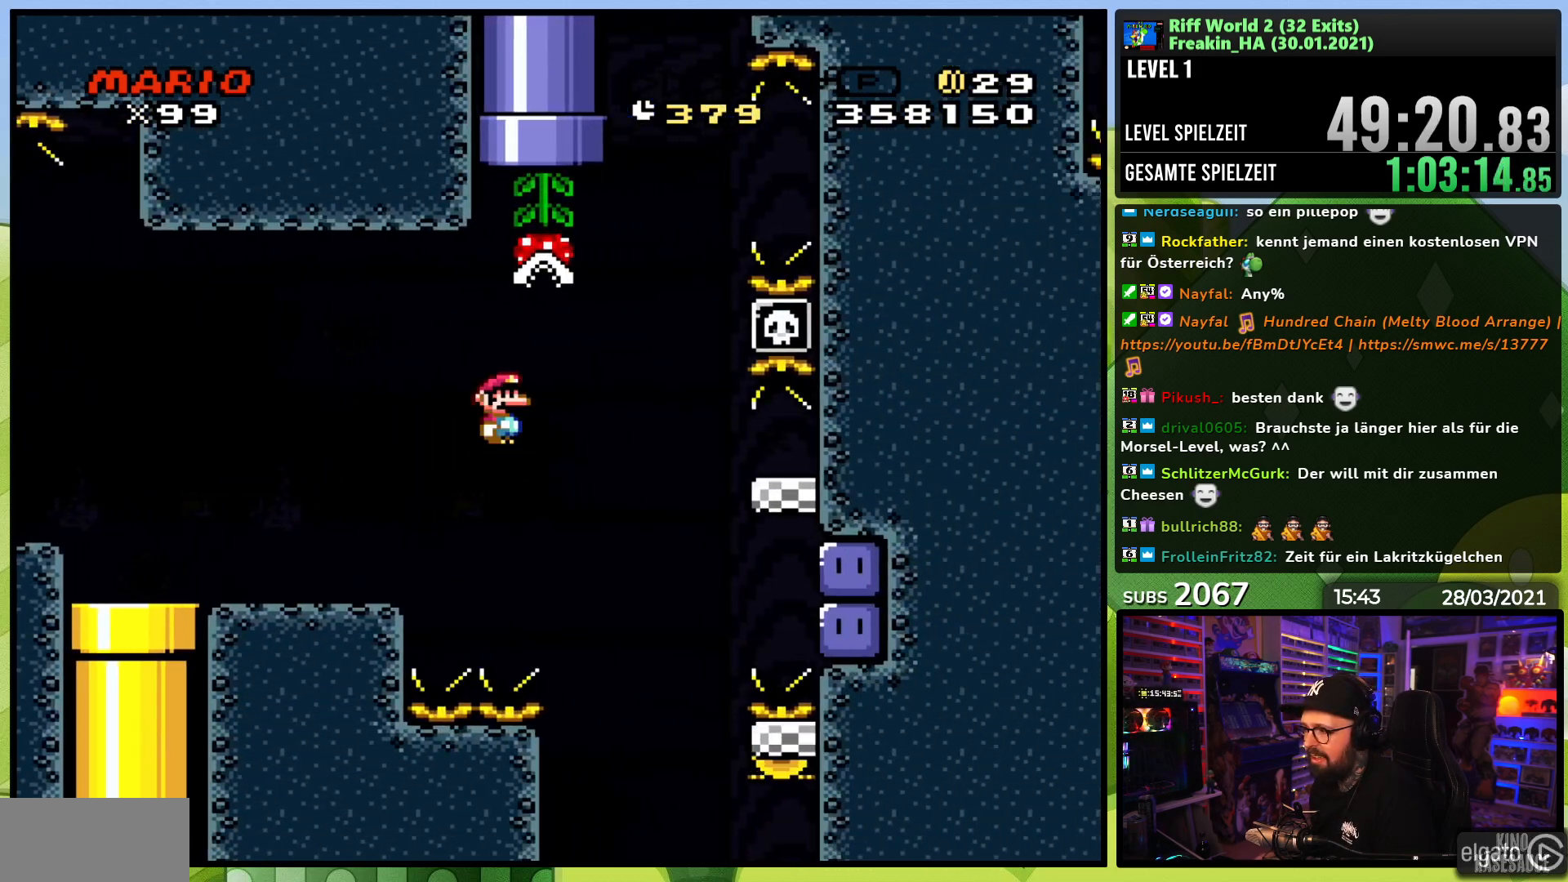
Gameplay with a controller (Nintendo layout); each line is a JSON object with the inputs held at the frame after it (dt_ms = milliseconds from this image to that frame). "events" lists button and stick changes between this image and that frame as [ms after this image, input, new state], when the widget could be followed in between. Not read: L3 R1 R3.
{"dt_ms": 500, "buttons": ["DPAD_RIGHT"], "events": [[433, "A", "up"], [450, "X", "up"]]}
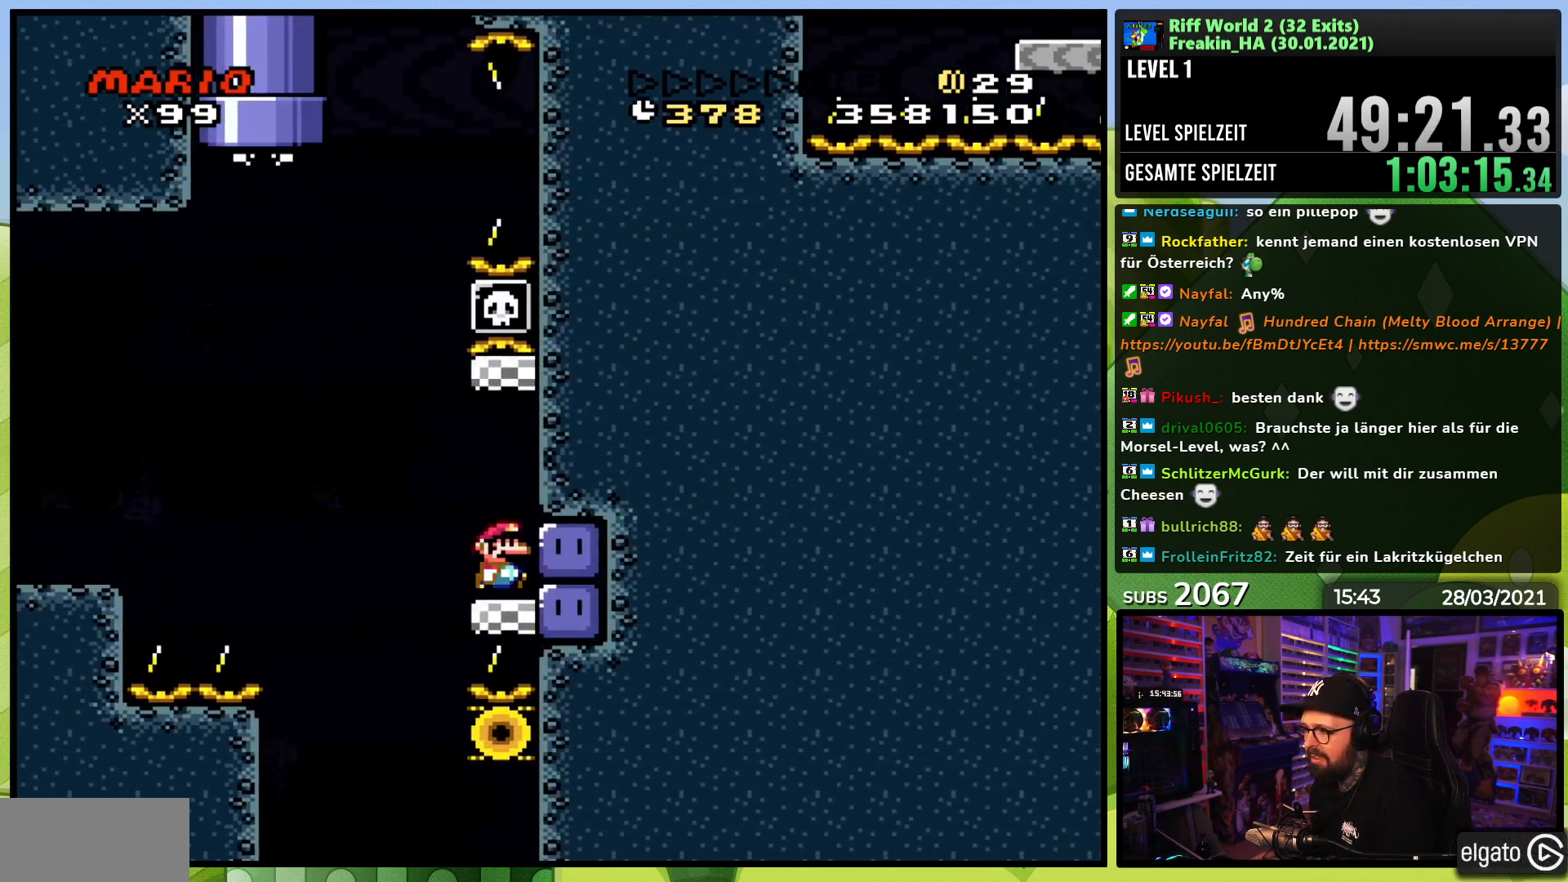
{"dt_ms": 500, "buttons": ["Y", "DPAD_LEFT"], "events": [[50, "Y", "down"], [67, "DPAD_RIGHT", "up"], [283, "DPAD_LEFT", "down"]]}
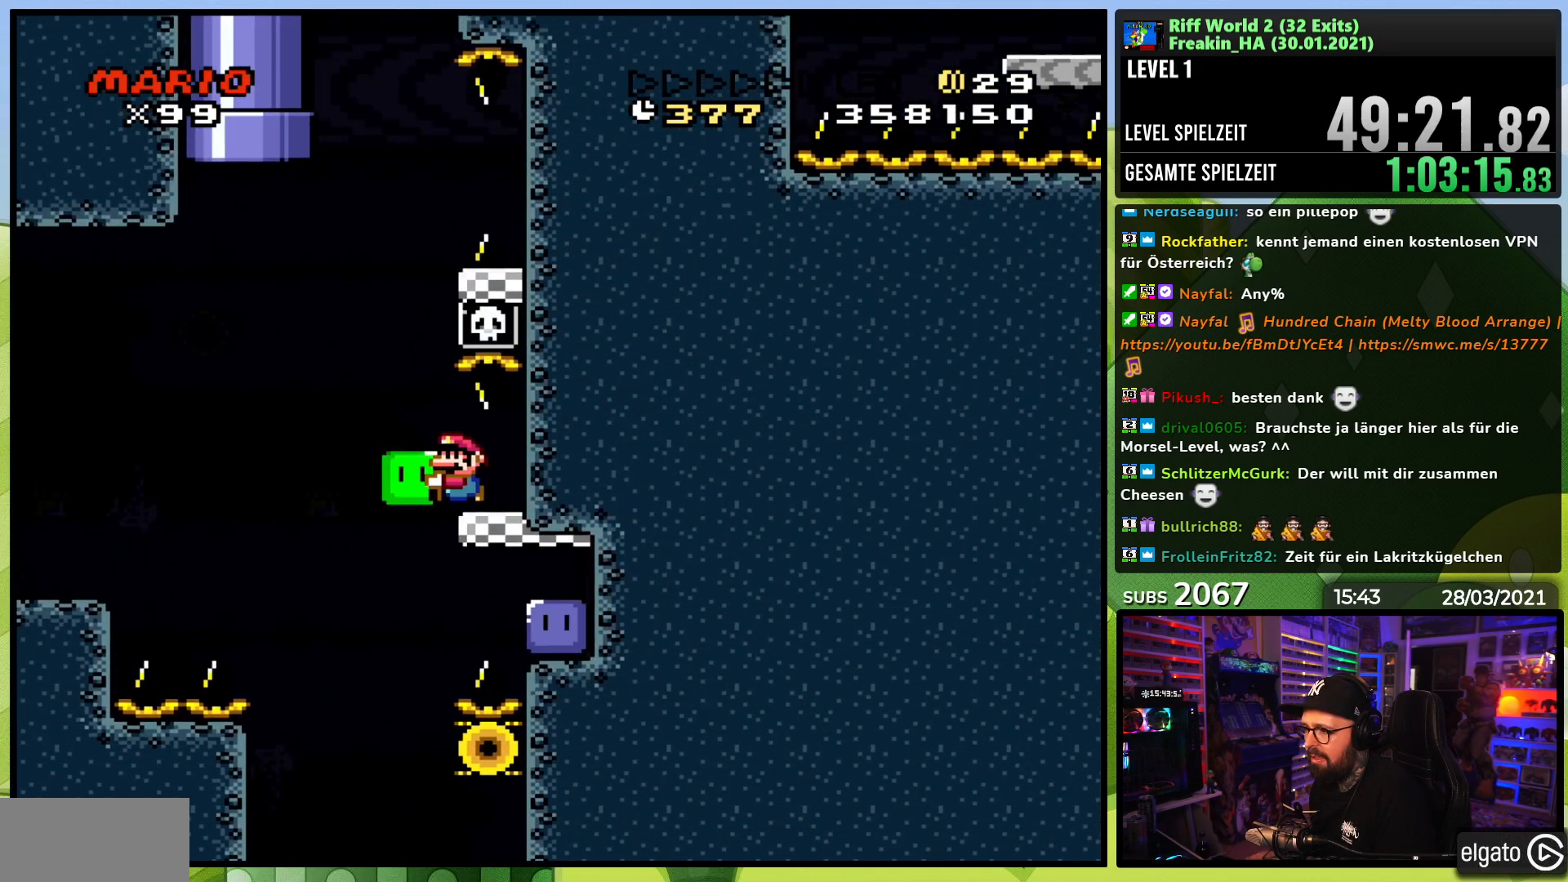
{"dt_ms": 500, "buttons": ["B", "Y", "DPAD_RIGHT"], "events": [[50, "B", "down"], [100, "DPAD_UP", "down"], [133, "DPAD_LEFT", "up"], [150, "DPAD_RIGHT", "down"], [150, "DPAD_UP", "up"], [267, "DPAD_LEFT", "down"], [283, "DPAD_LEFT", "up"]]}
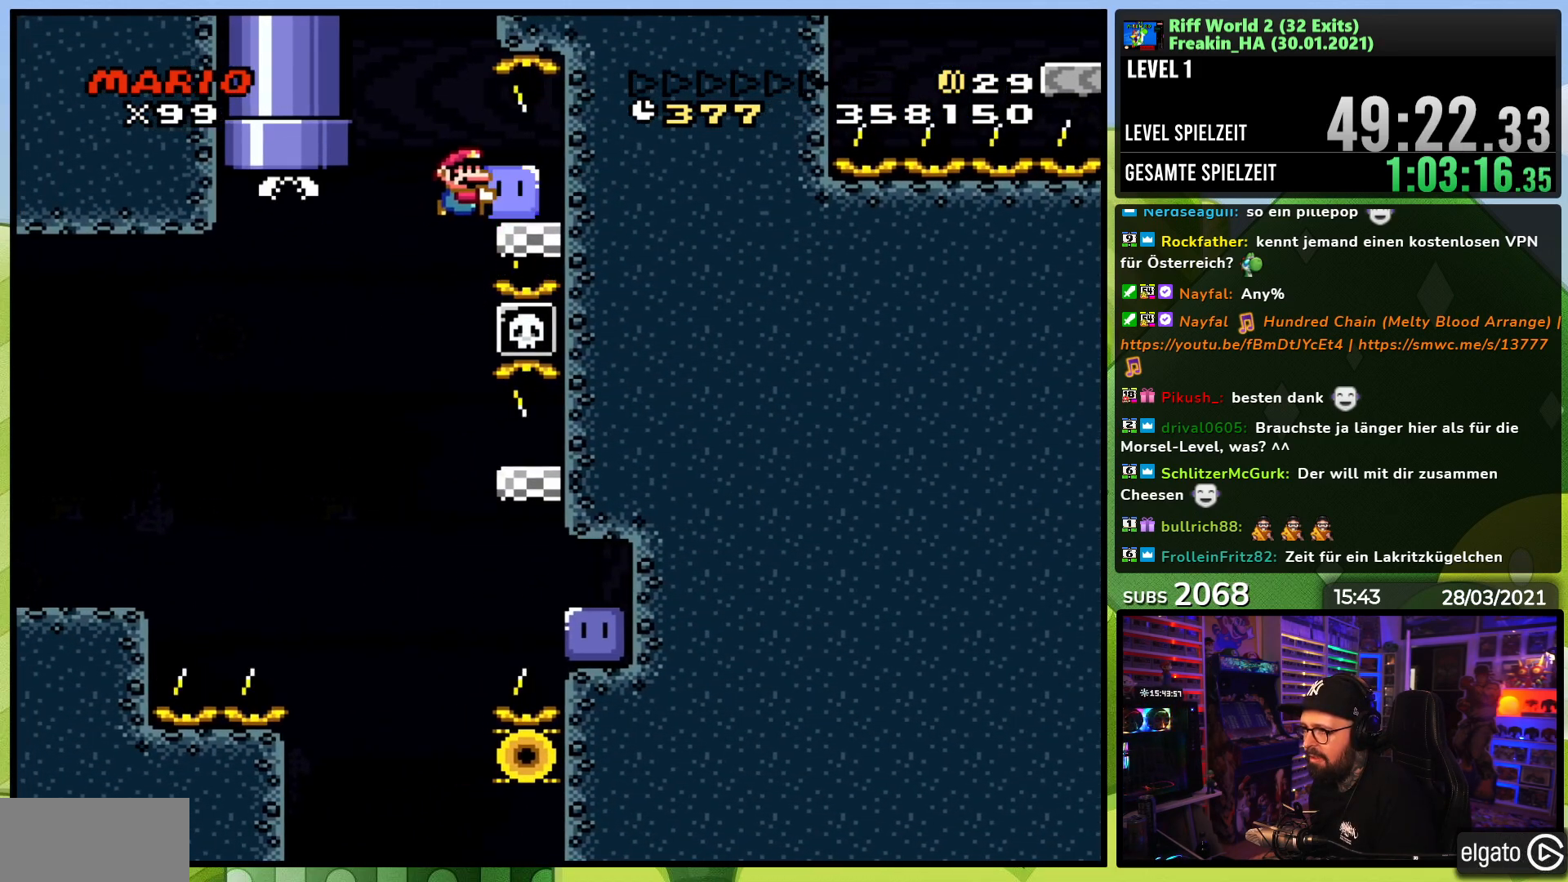
{"dt_ms": 500, "buttons": ["B", "Y", "DPAD_LEFT"], "events": [[150, "B", "up"], [183, "DPAD_RIGHT", "up"], [217, "DPAD_LEFT", "down"], [500, "B", "down"]]}
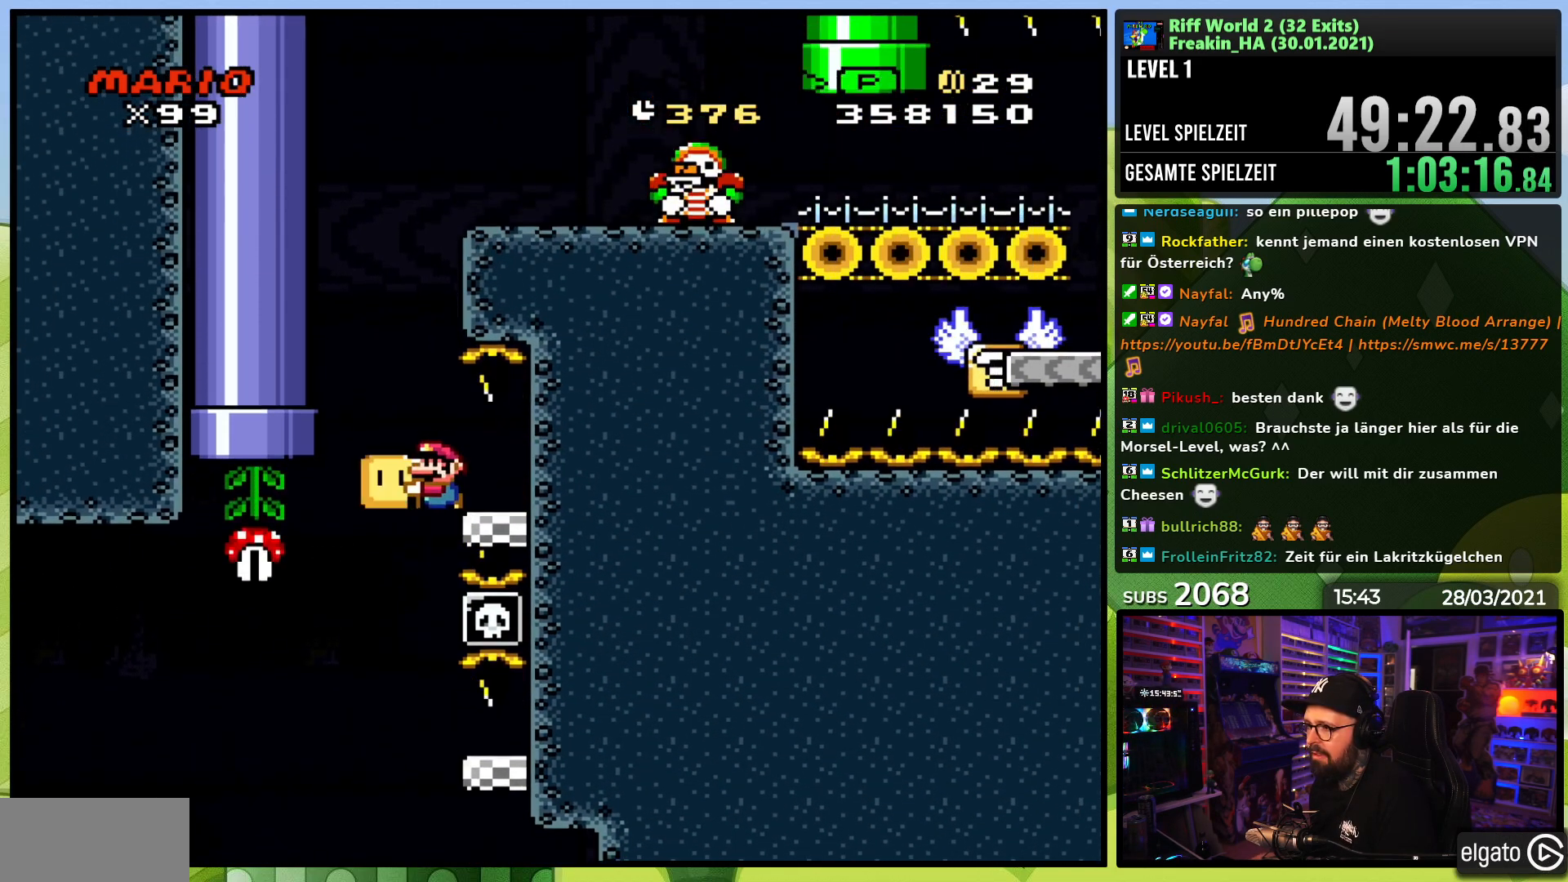
{"dt_ms": 500, "buttons": ["B", "Y", "DPAD_RIGHT"], "events": [[67, "DPAD_LEFT", "up"], [100, "DPAD_RIGHT", "down"], [267, "DPAD_LEFT", "down"], [283, "DPAD_LEFT", "up"]]}
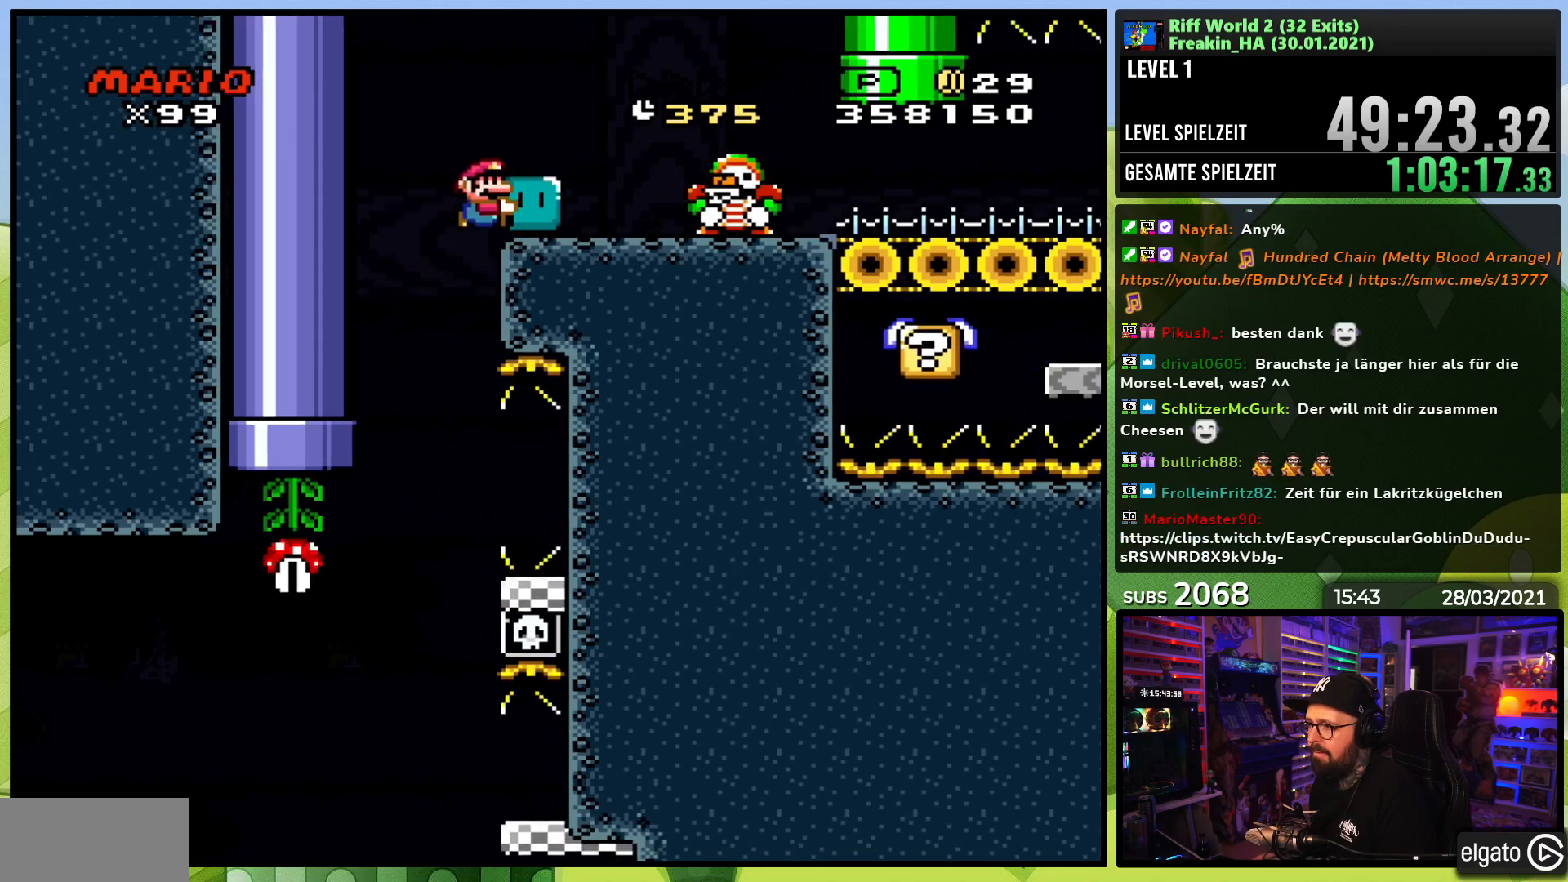
{"dt_ms": 500, "buttons": ["B", "Y"], "events": [[17, "DPAD_RIGHT", "up"], [33, "DPAD_LEFT", "down"], [50, "B", "up"], [150, "DPAD_LEFT", "up"], [283, "B", "down"], [383, "B", "up"], [467, "B", "down"]]}
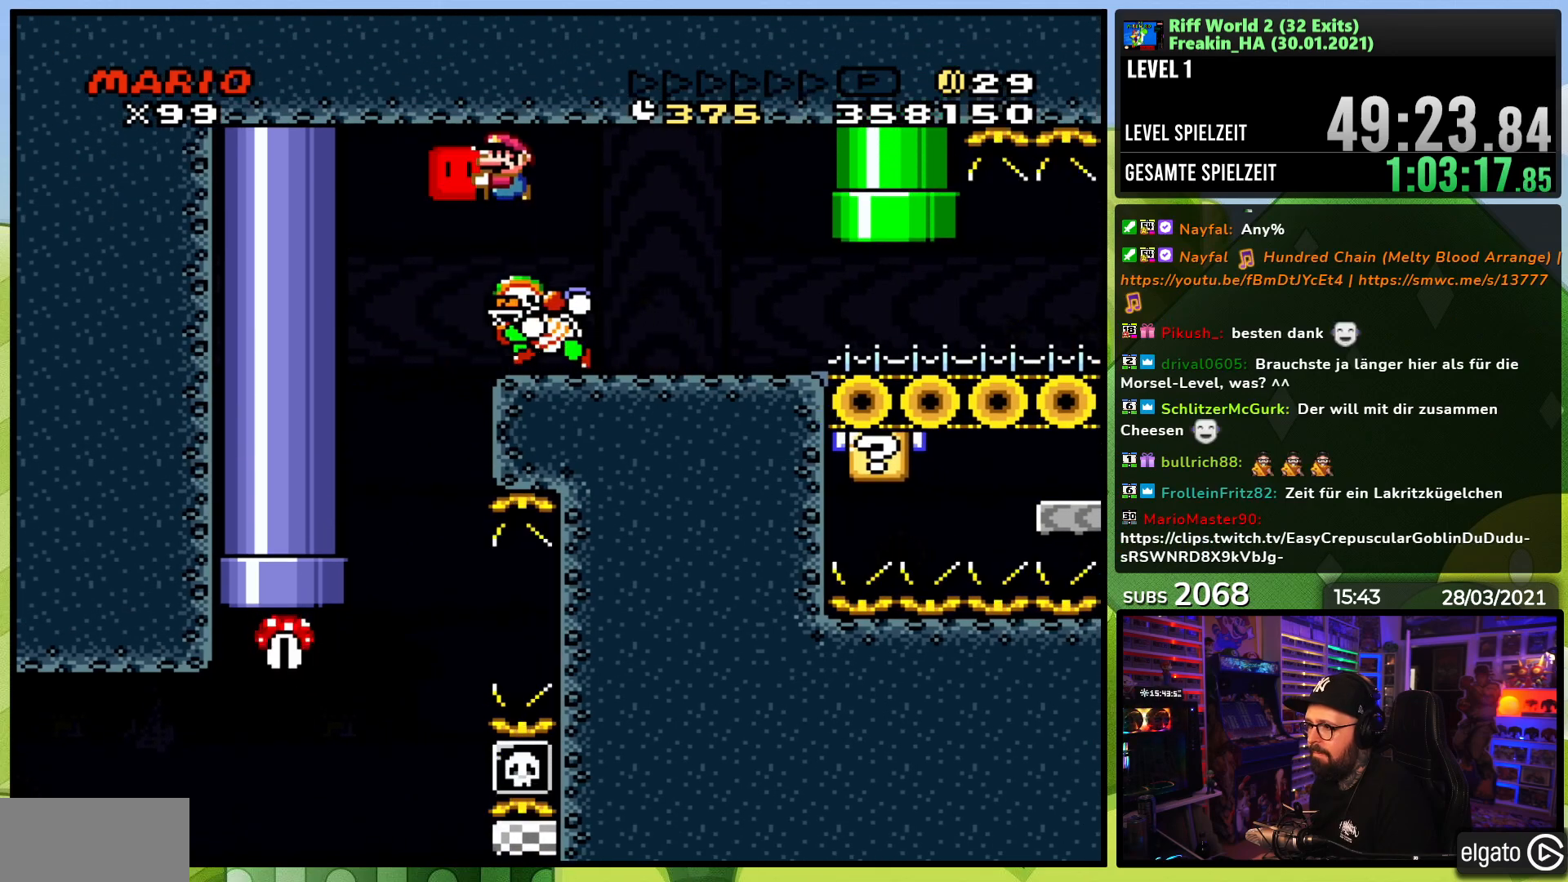
{"dt_ms": 500, "buttons": ["Y", "DPAD_RIGHT"], "events": [[67, "DPAD_RIGHT", "down"], [417, "B", "up"]]}
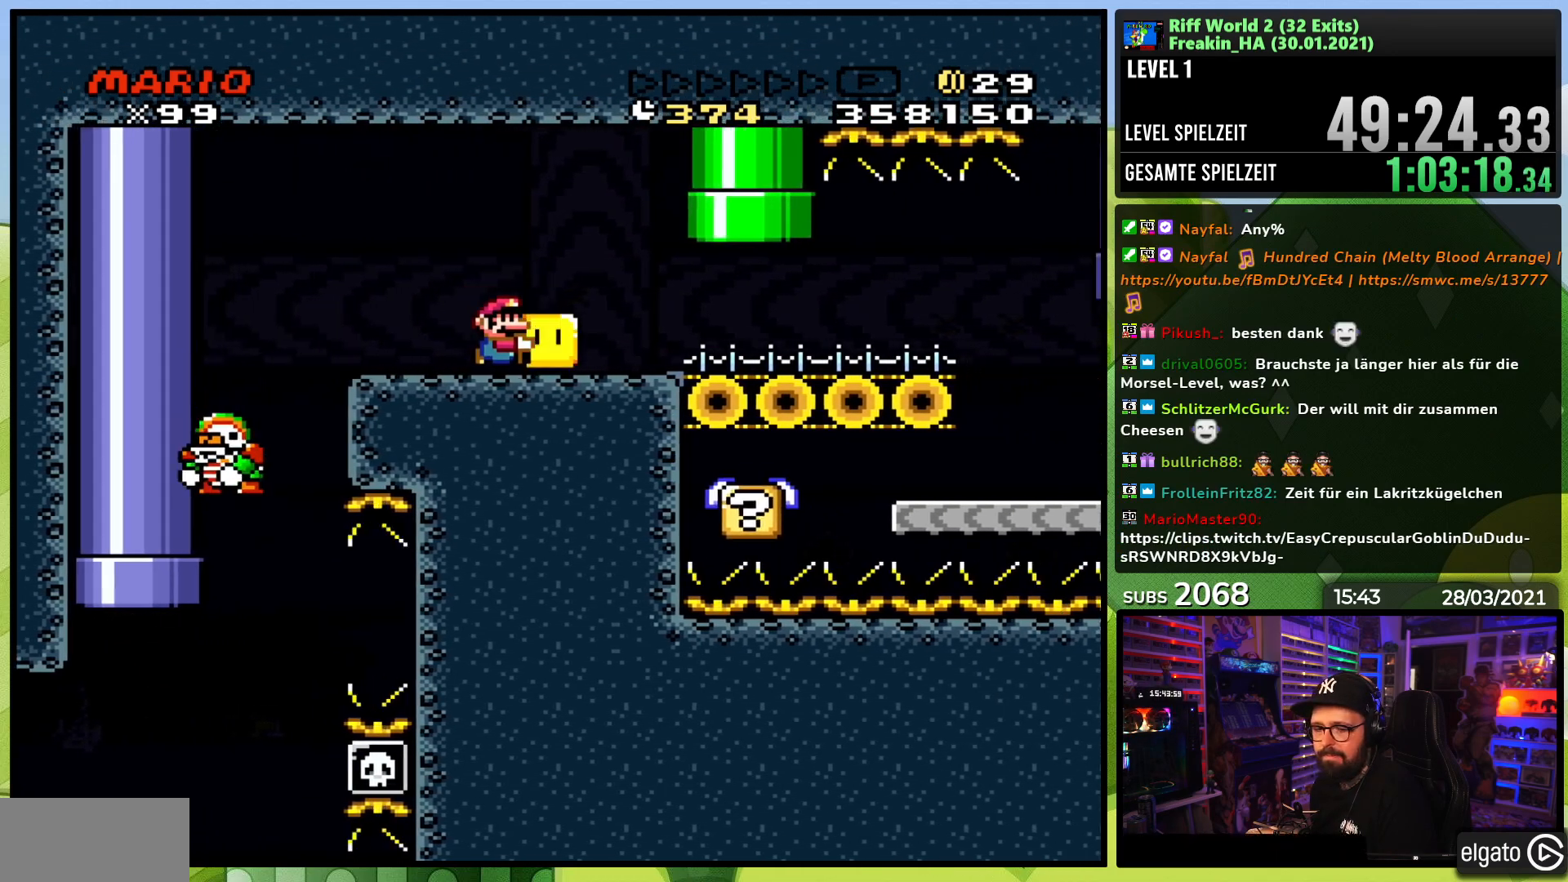
{"dt_ms": 500, "buttons": ["Y", "DPAD_RIGHT"], "events": [[267, "DPAD_LEFT", "down"], [283, "DPAD_LEFT", "up"]]}
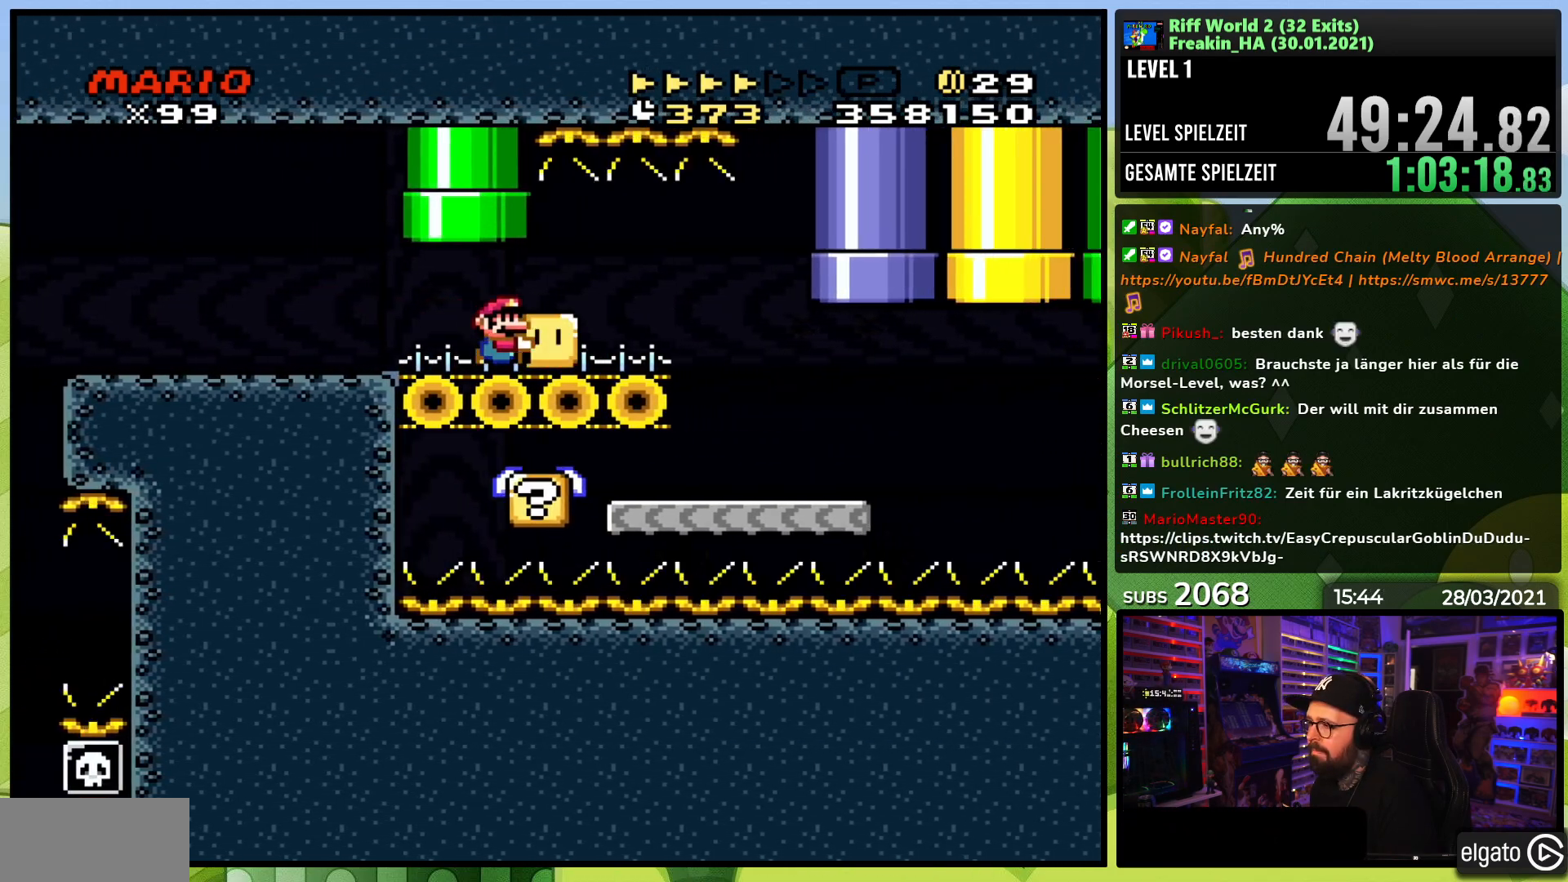
{"dt_ms": 500, "buttons": ["Y", "DPAD_RIGHT"], "events": [[183, "DPAD_LEFT", "down"], [183, "DPAD_RIGHT", "up"], [317, "DPAD_LEFT", "up"], [450, "DPAD_RIGHT", "down"]]}
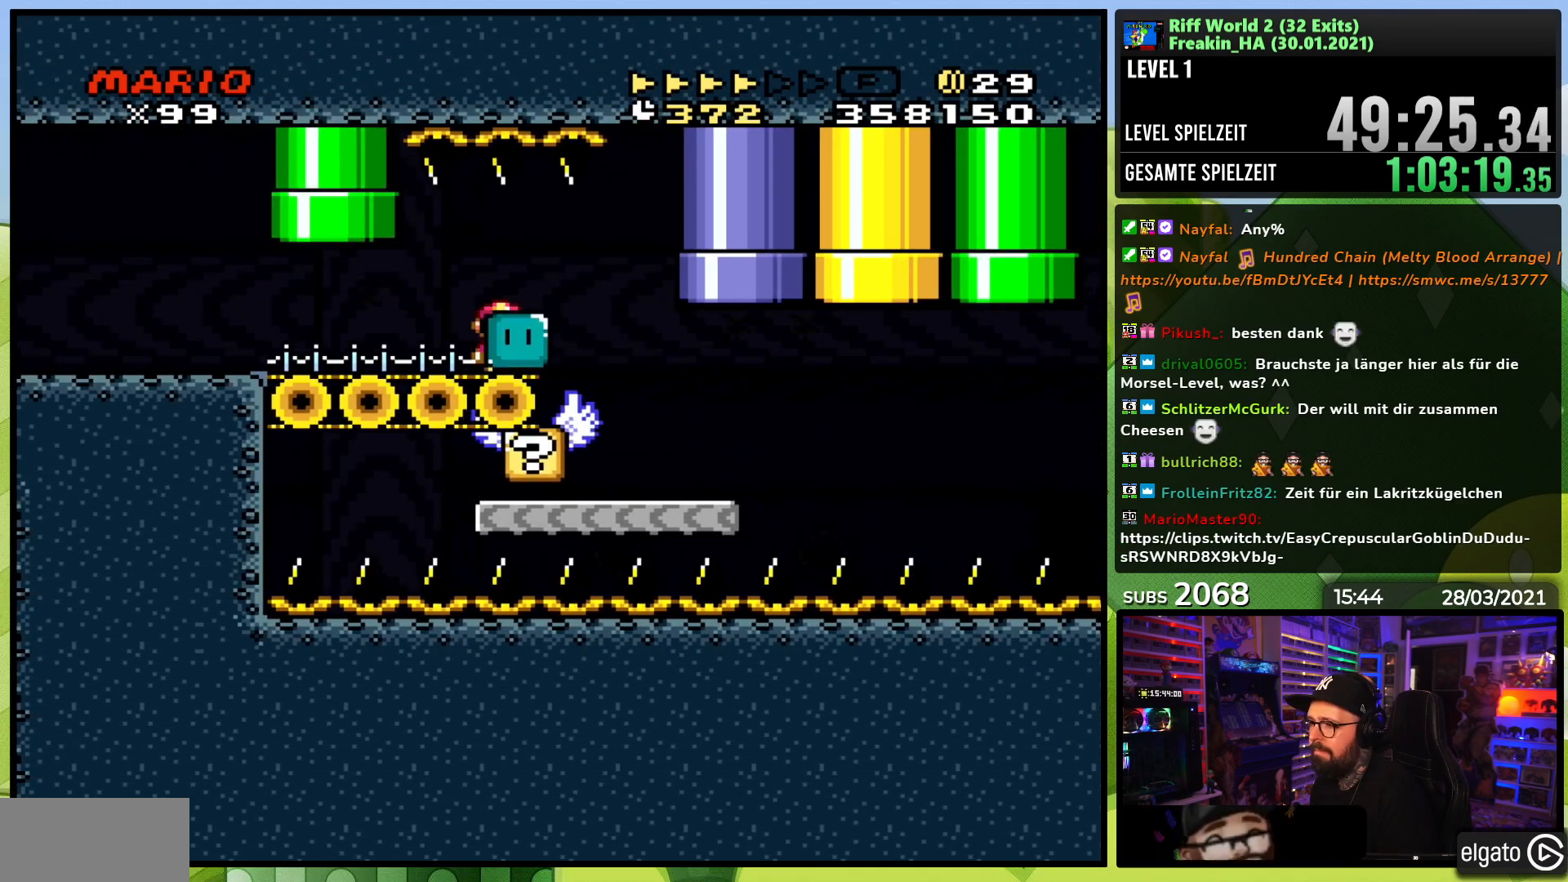
{"dt_ms": 500, "buttons": ["Y"], "events": [[33, "DPAD_RIGHT", "up"]]}
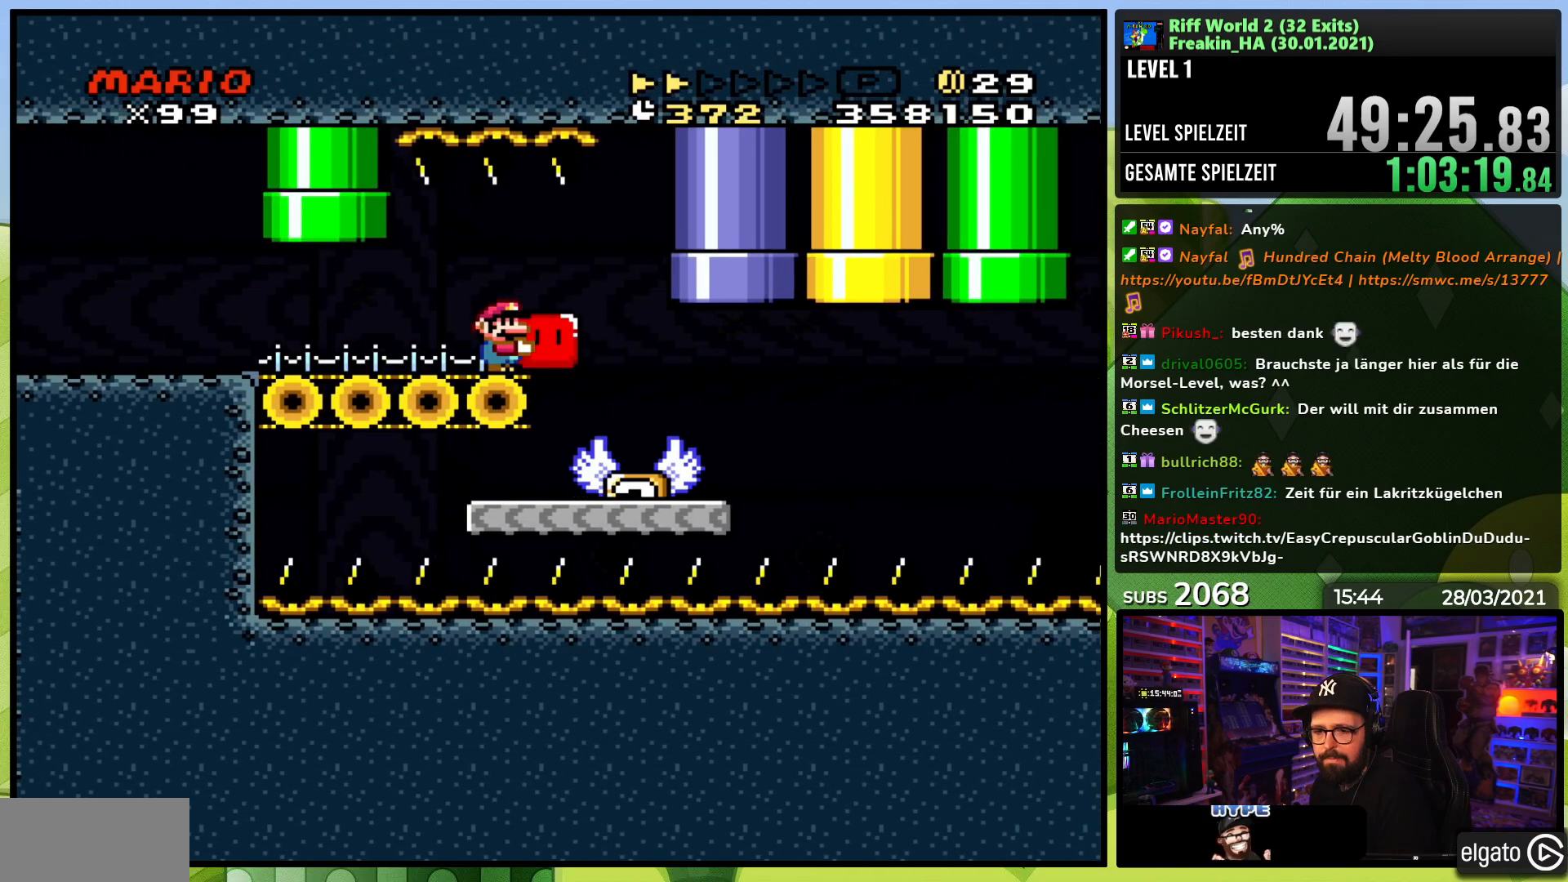
{"dt_ms": 500, "buttons": ["Y"], "events": [[217, "DPAD_LEFT", "down"], [350, "DPAD_LEFT", "up"], [417, "DPAD_RIGHT", "down"], [500, "DPAD_RIGHT", "up"]]}
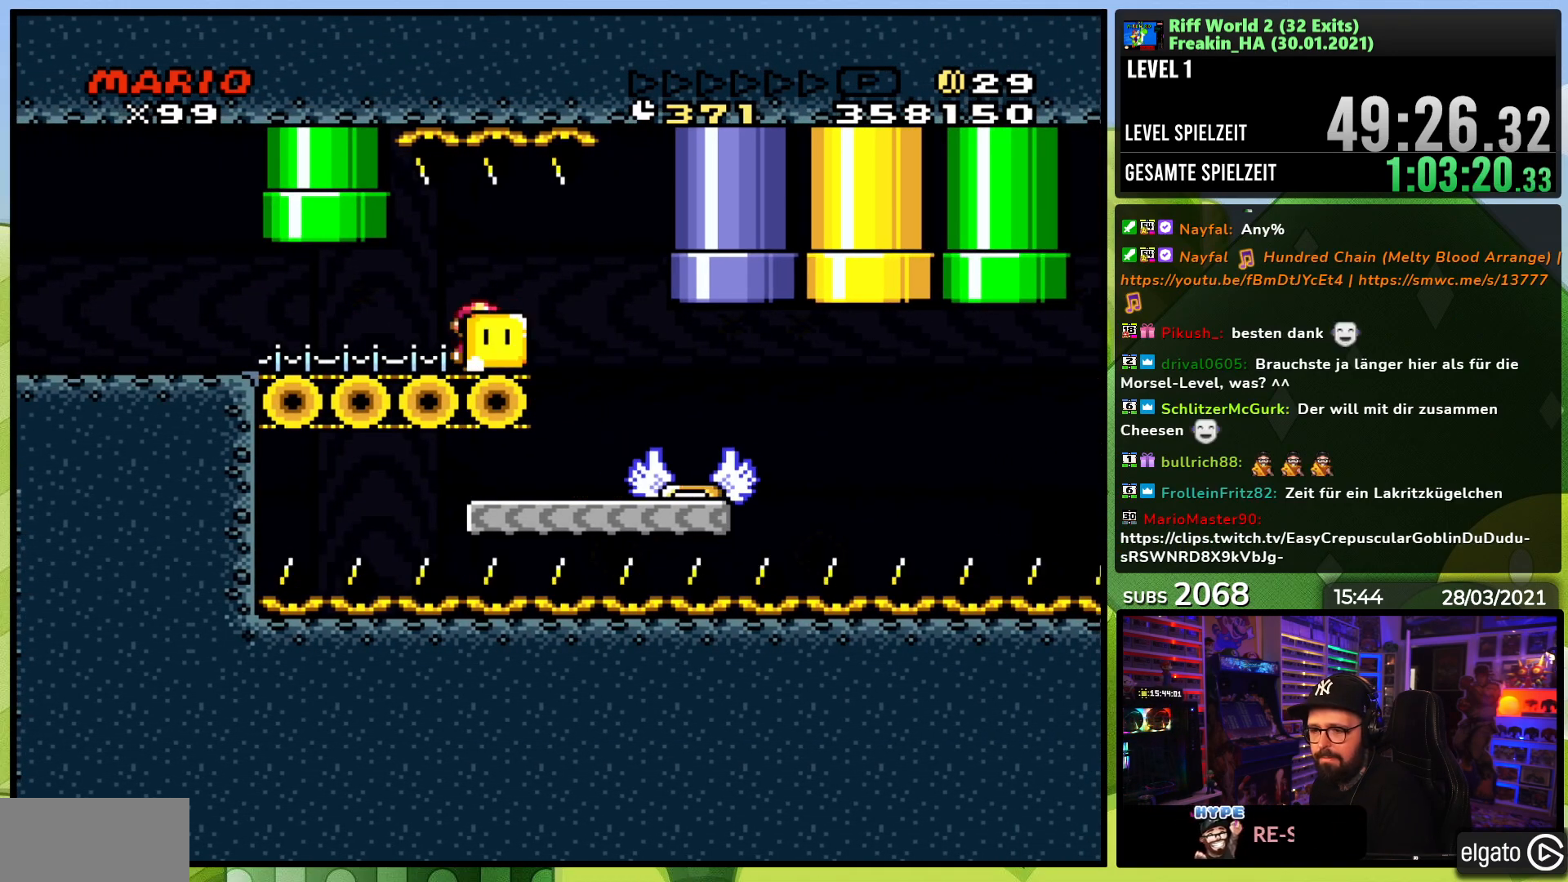
{"dt_ms": 500, "buttons": ["Y"], "events": []}
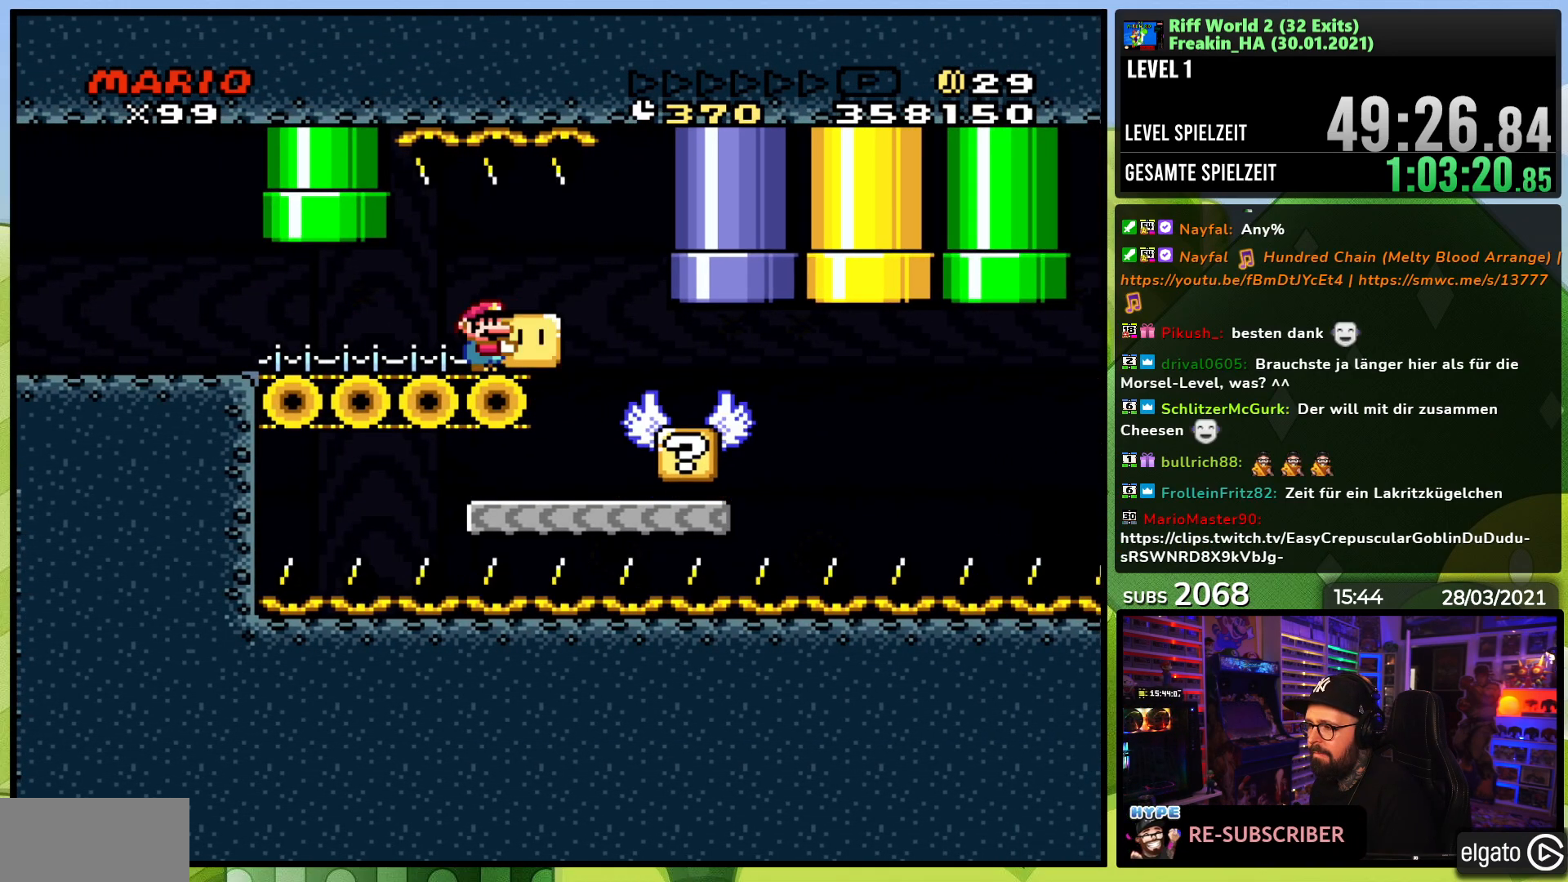
{"dt_ms": 500, "buttons": ["Y"], "events": []}
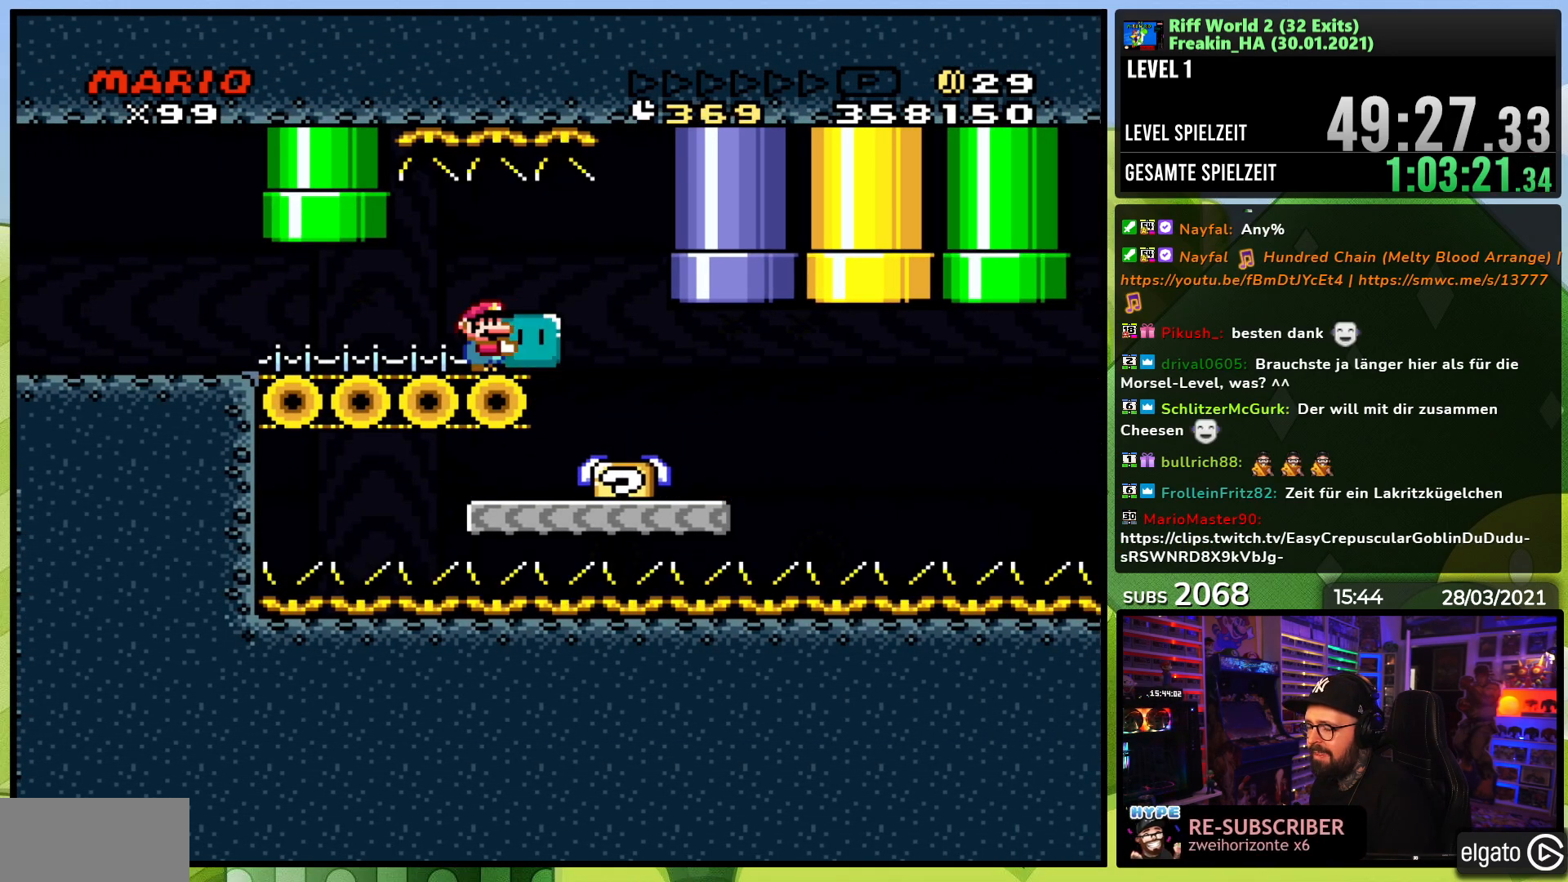
{"dt_ms": 500, "buttons": ["DPAD_DOWN"], "events": [[367, "DPAD_DOWN", "down"], [417, "Y", "up"]]}
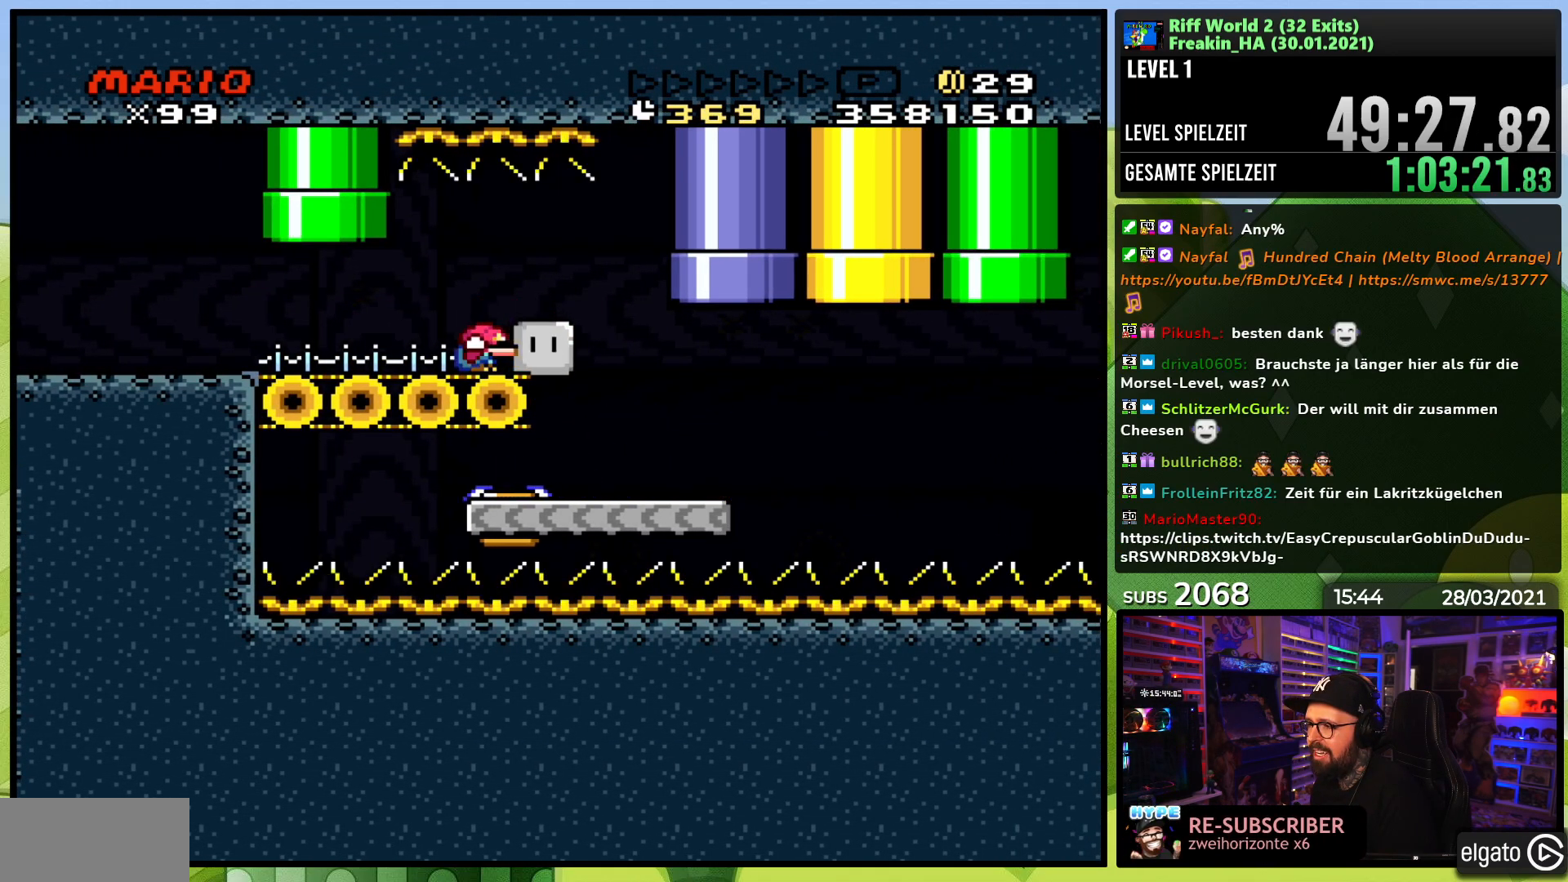
{"dt_ms": 500, "buttons": ["DPAD_RIGHT"], "events": [[33, "DPAD_DOWN", "up"], [300, "DPAD_RIGHT", "down"]]}
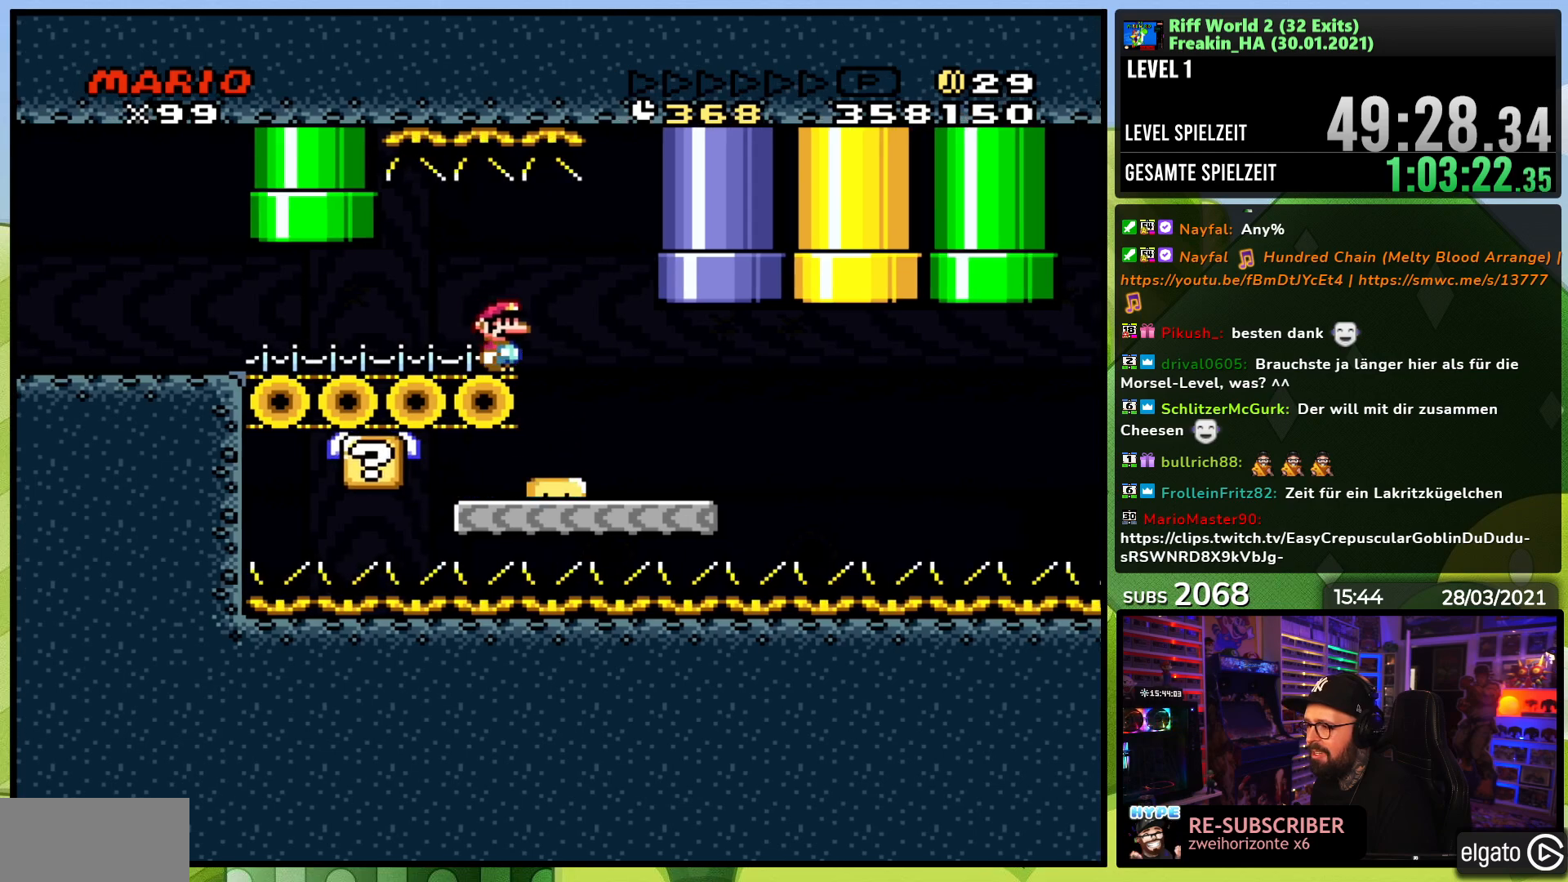
{"dt_ms": 500, "buttons": ["X", "DPAD_RIGHT"], "events": [[200, "DPAD_RIGHT", "up"], [217, "DPAD_LEFT", "down"], [267, "DPAD_DOWN", "down"], [283, "DPAD_DOWN", "up"], [333, "DPAD_LEFT", "up"], [383, "DPAD_RIGHT", "down"], [450, "X", "down"]]}
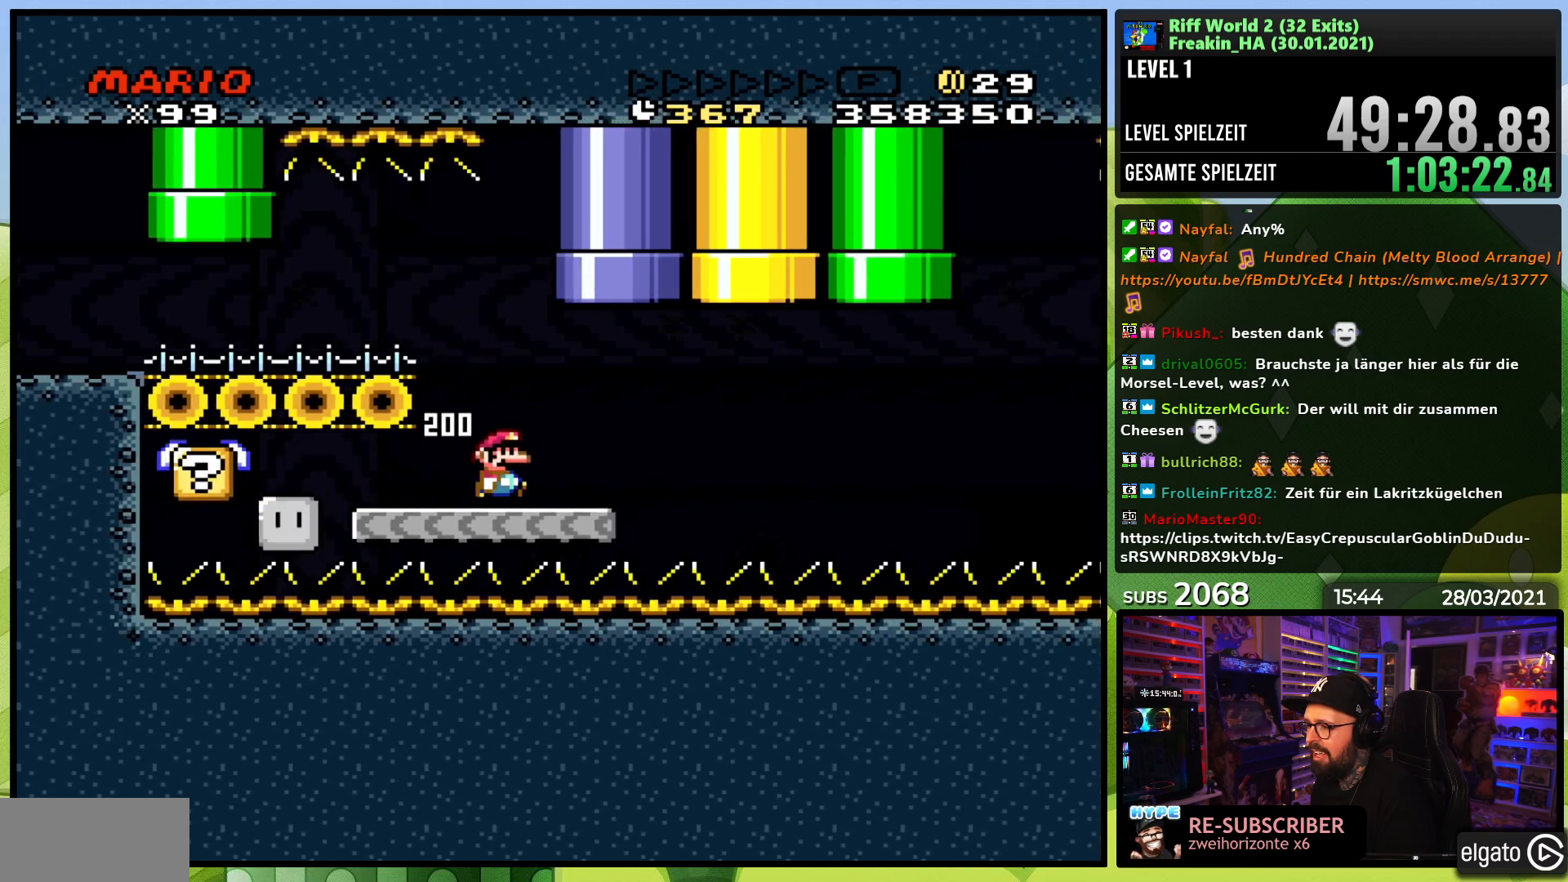
{"dt_ms": 500, "buttons": ["X", "DPAD_RIGHT"], "events": [[17, "DPAD_RIGHT", "up"], [83, "DPAD_RIGHT", "down"], [200, "DPAD_RIGHT", "up"], [250, "A", "down"], [283, "DPAD_RIGHT", "down"], [317, "A", "up"]]}
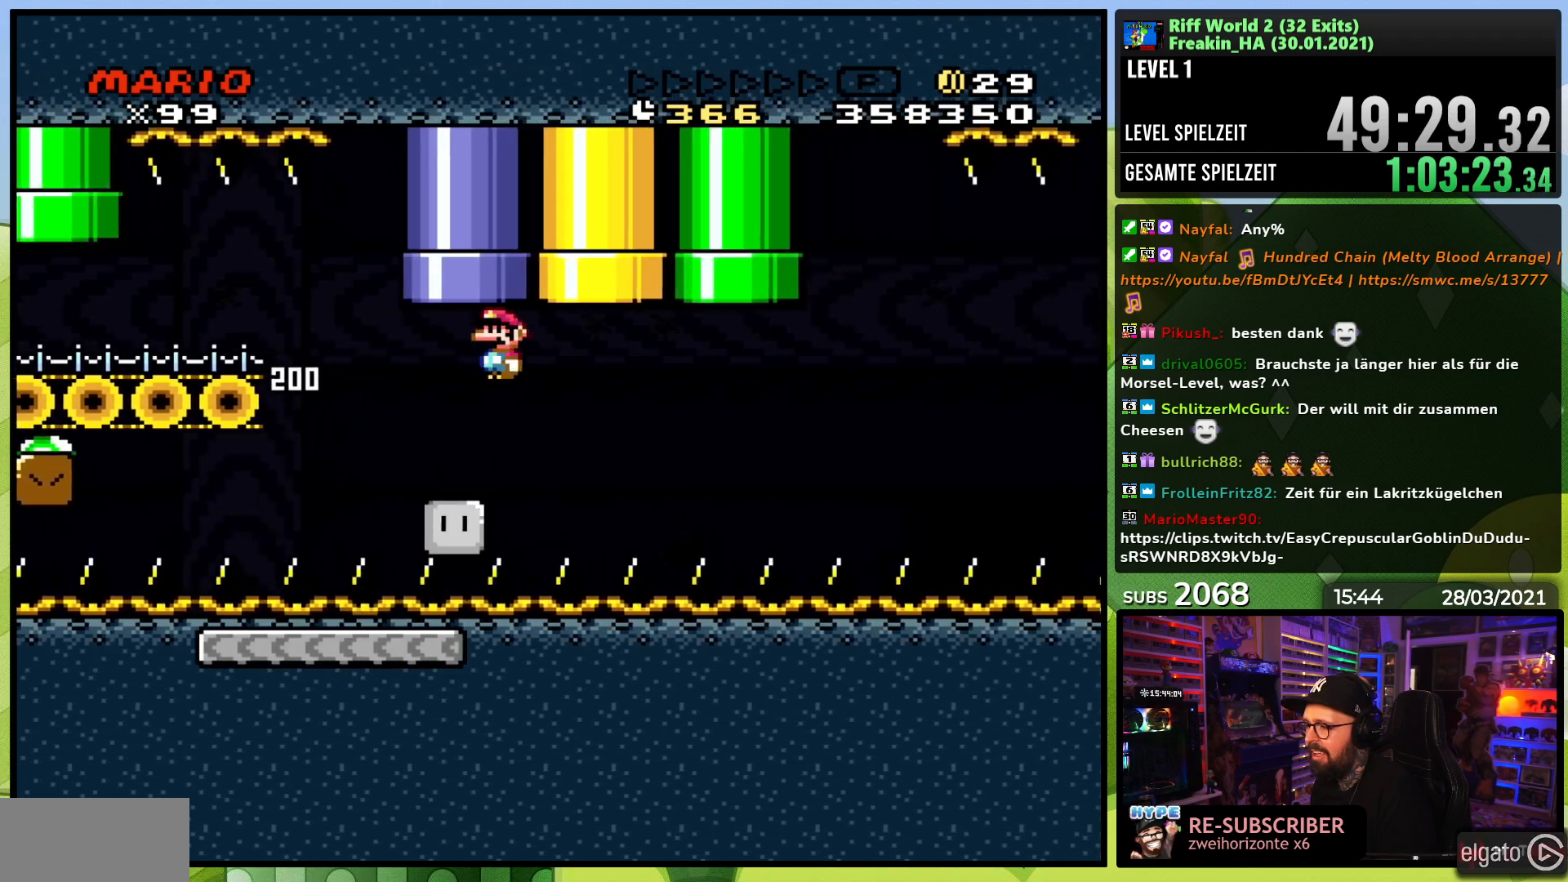
{"dt_ms": 500, "buttons": ["A", "X", "DPAD_RIGHT"], "events": [[317, "A", "down"]]}
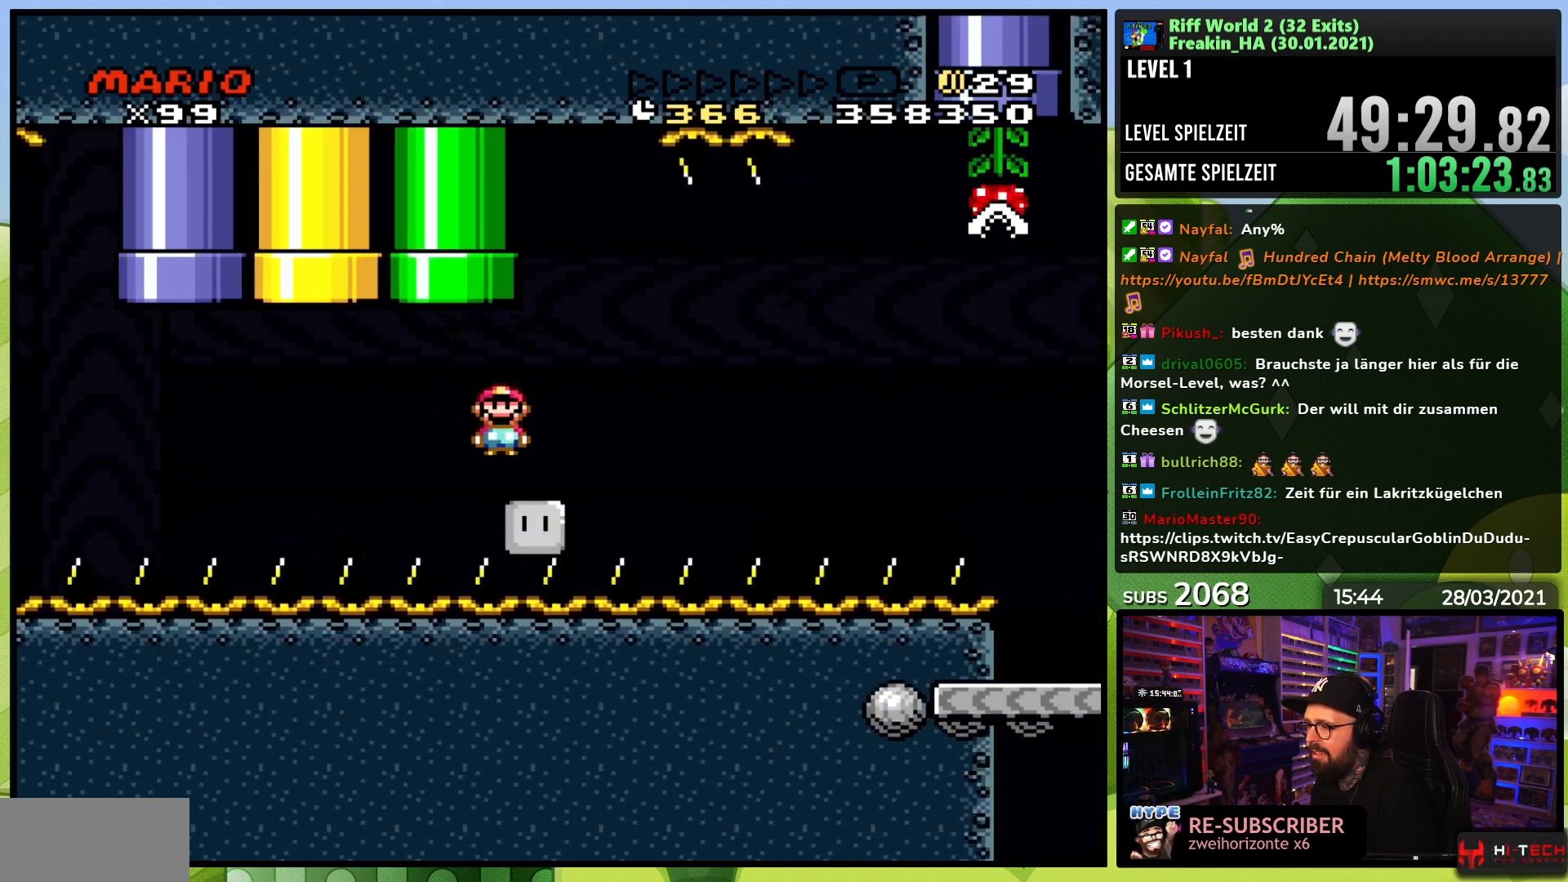
{"dt_ms": 500, "buttons": ["A", "X", "DPAD_RIGHT"], "events": [[133, "A", "up"], [300, "A", "down"]]}
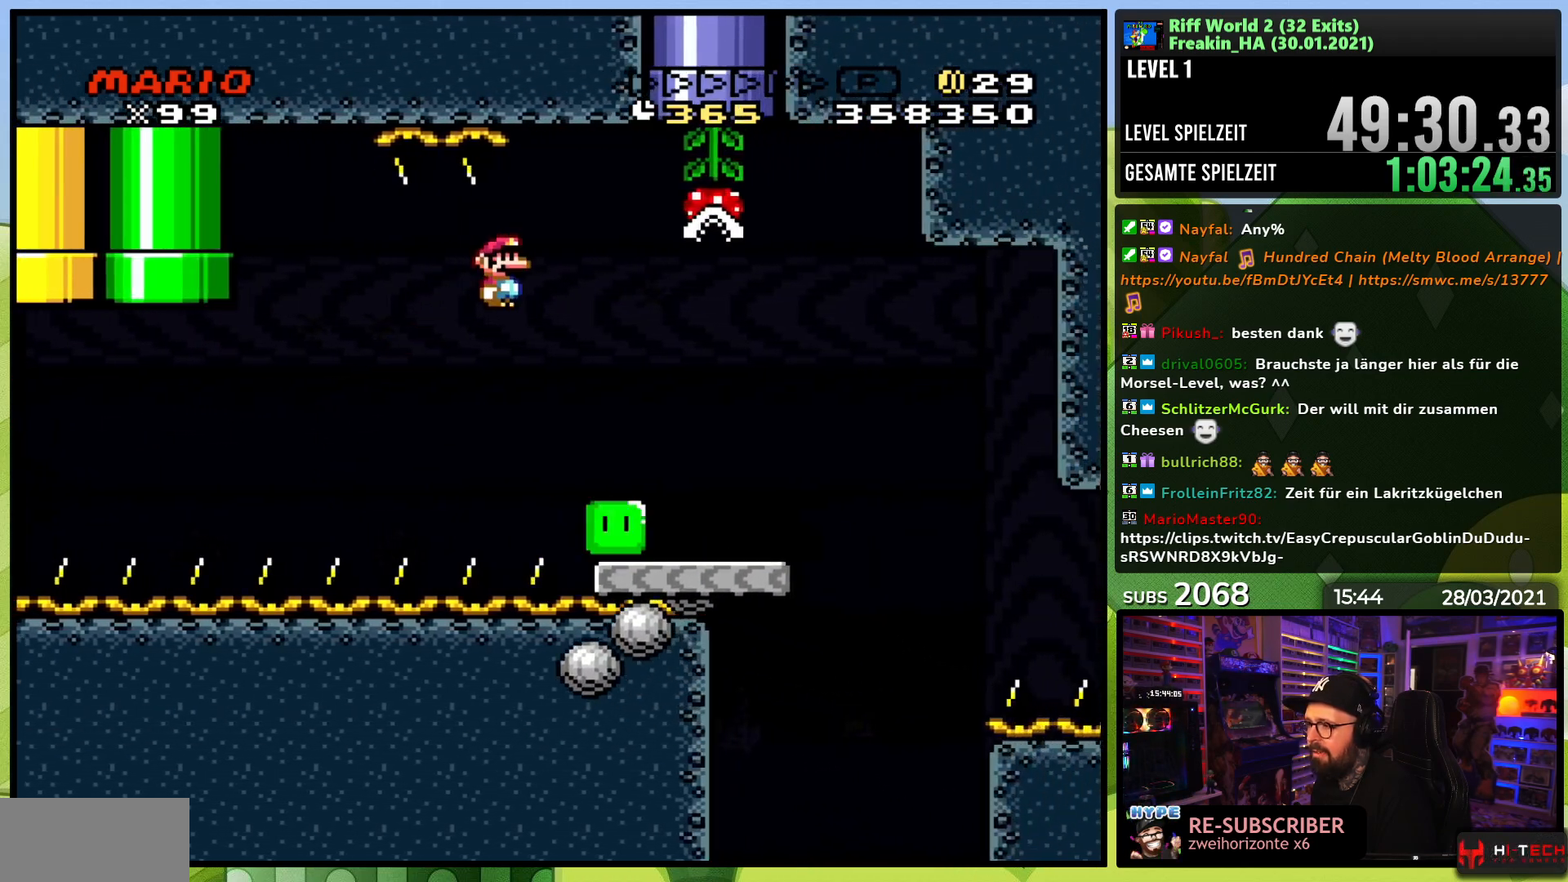
{"dt_ms": 500, "buttons": ["A", "X", "DPAD_RIGHT"], "events": [[200, "A", "up"], [383, "A", "down"]]}
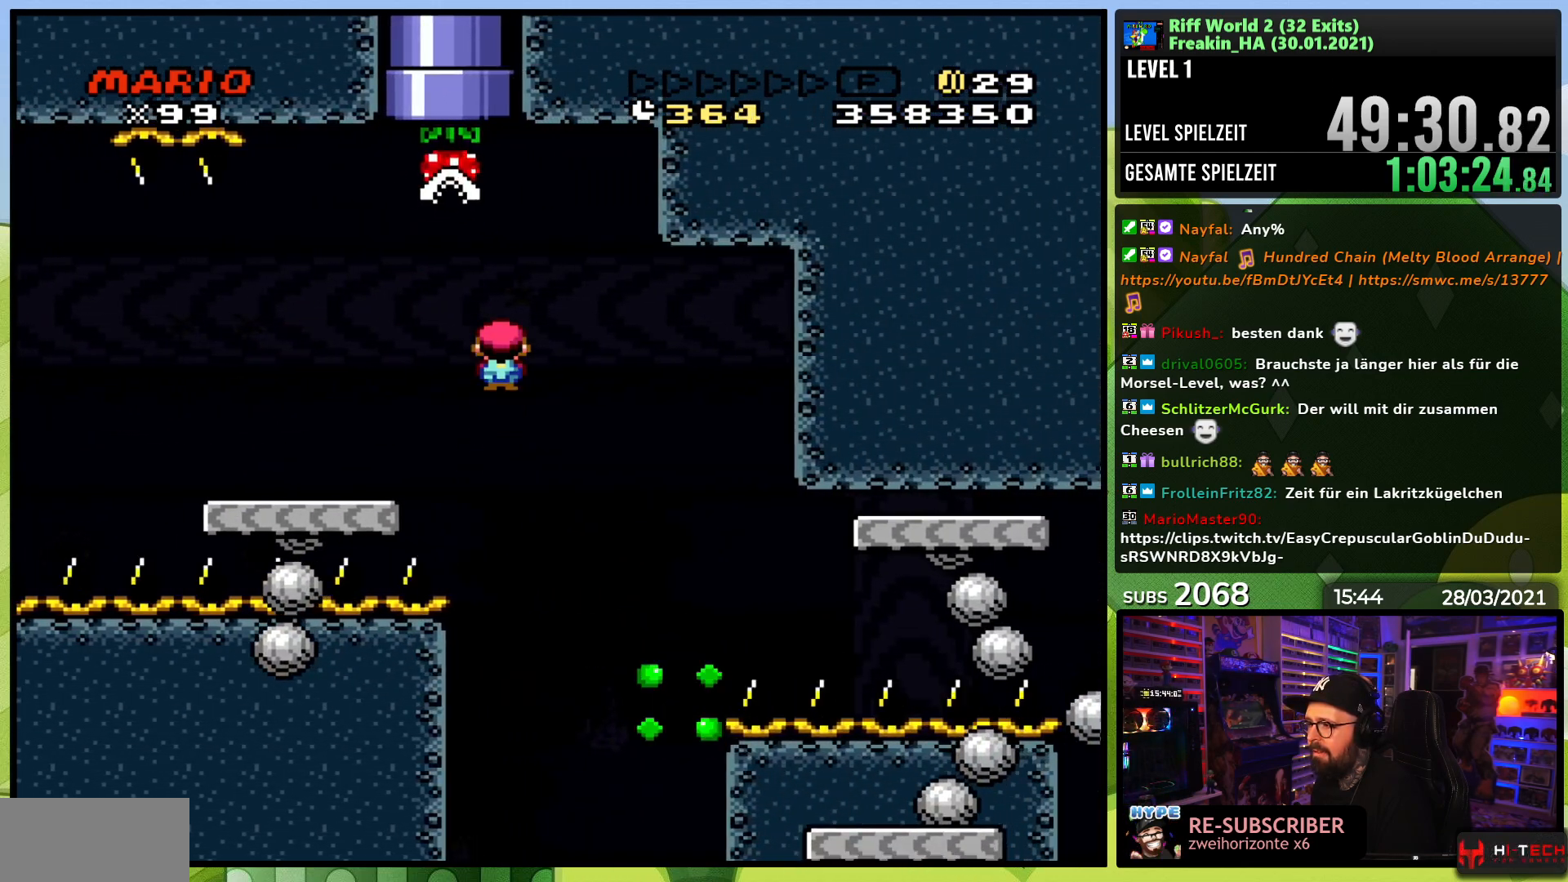
{"dt_ms": 500, "buttons": ["A", "X", "DPAD_RIGHT"], "events": [[33, "A", "up"], [83, "DPAD_LEFT", "down"], [83, "DPAD_RIGHT", "up"], [133, "A", "down"], [200, "DPAD_LEFT", "up"], [217, "DPAD_RIGHT", "down"], [400, "DPAD_RIGHT", "up"], [467, "DPAD_RIGHT", "down"]]}
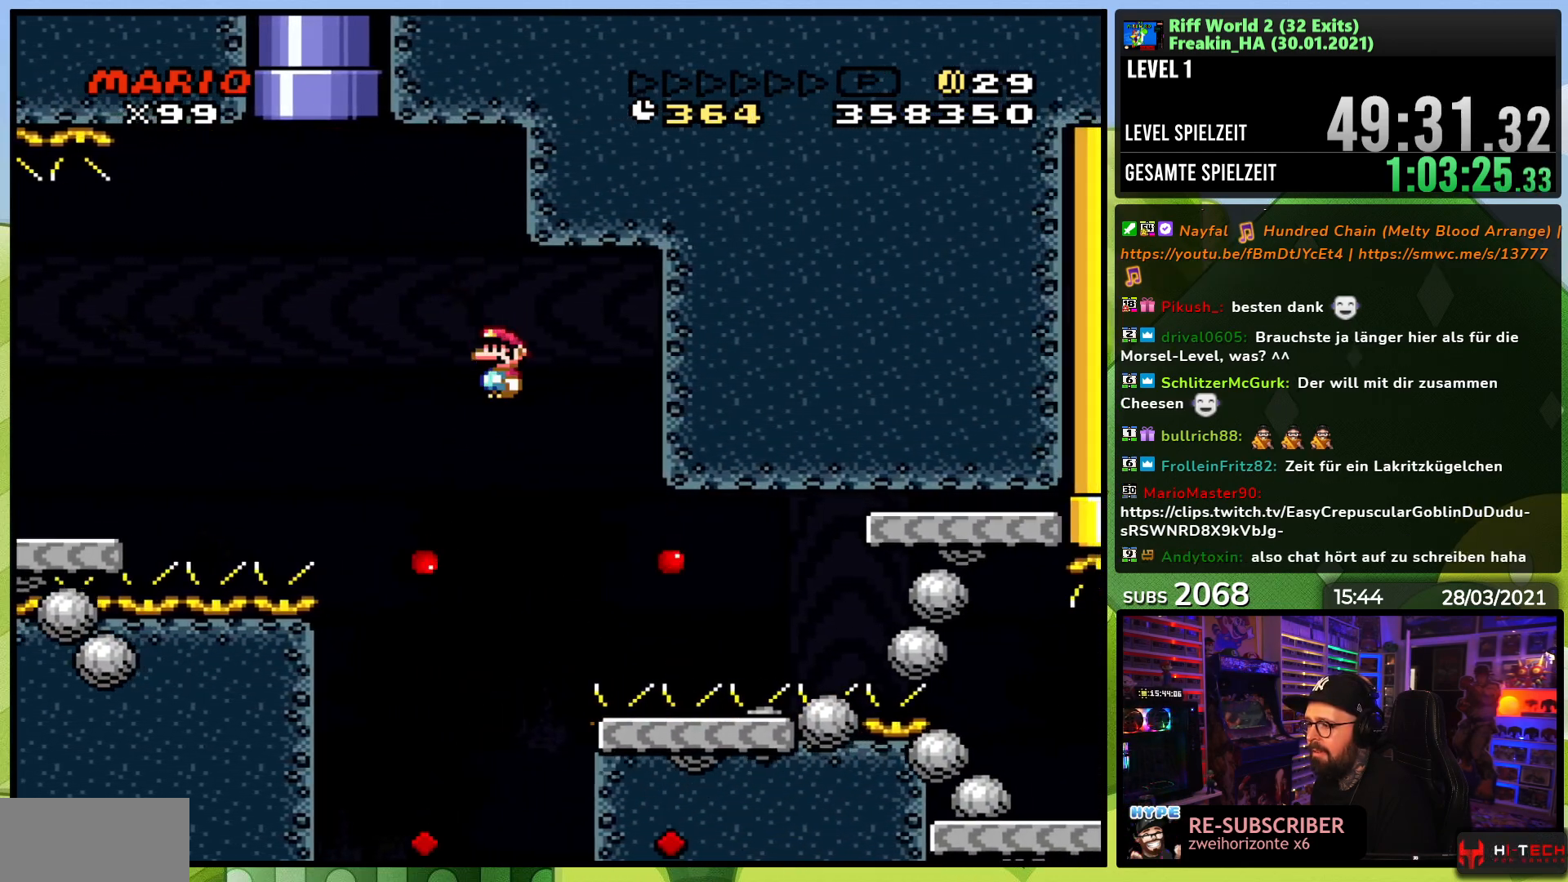
{"dt_ms": 500, "buttons": ["A", "X", "DPAD_UP", "DPAD_LEFT"], "events": [[417, "DPAD_RIGHT", "up"], [417, "DPAD_UP", "down"], [450, "DPAD_LEFT", "down"]]}
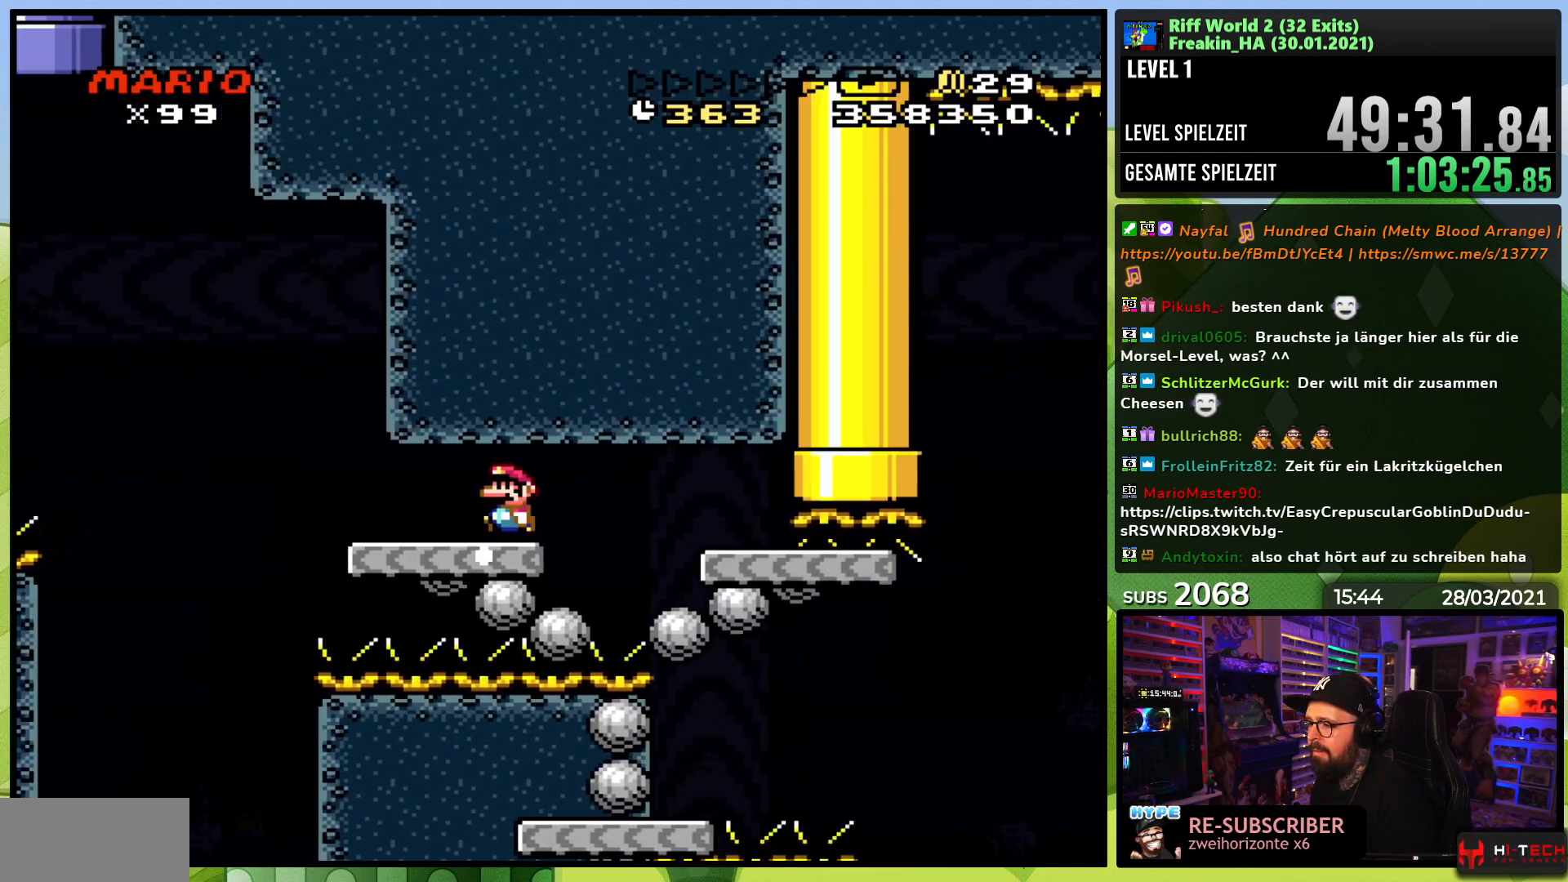
{"dt_ms": 1000, "buttons": ["B", "Y", "DPAD_RIGHT"]}
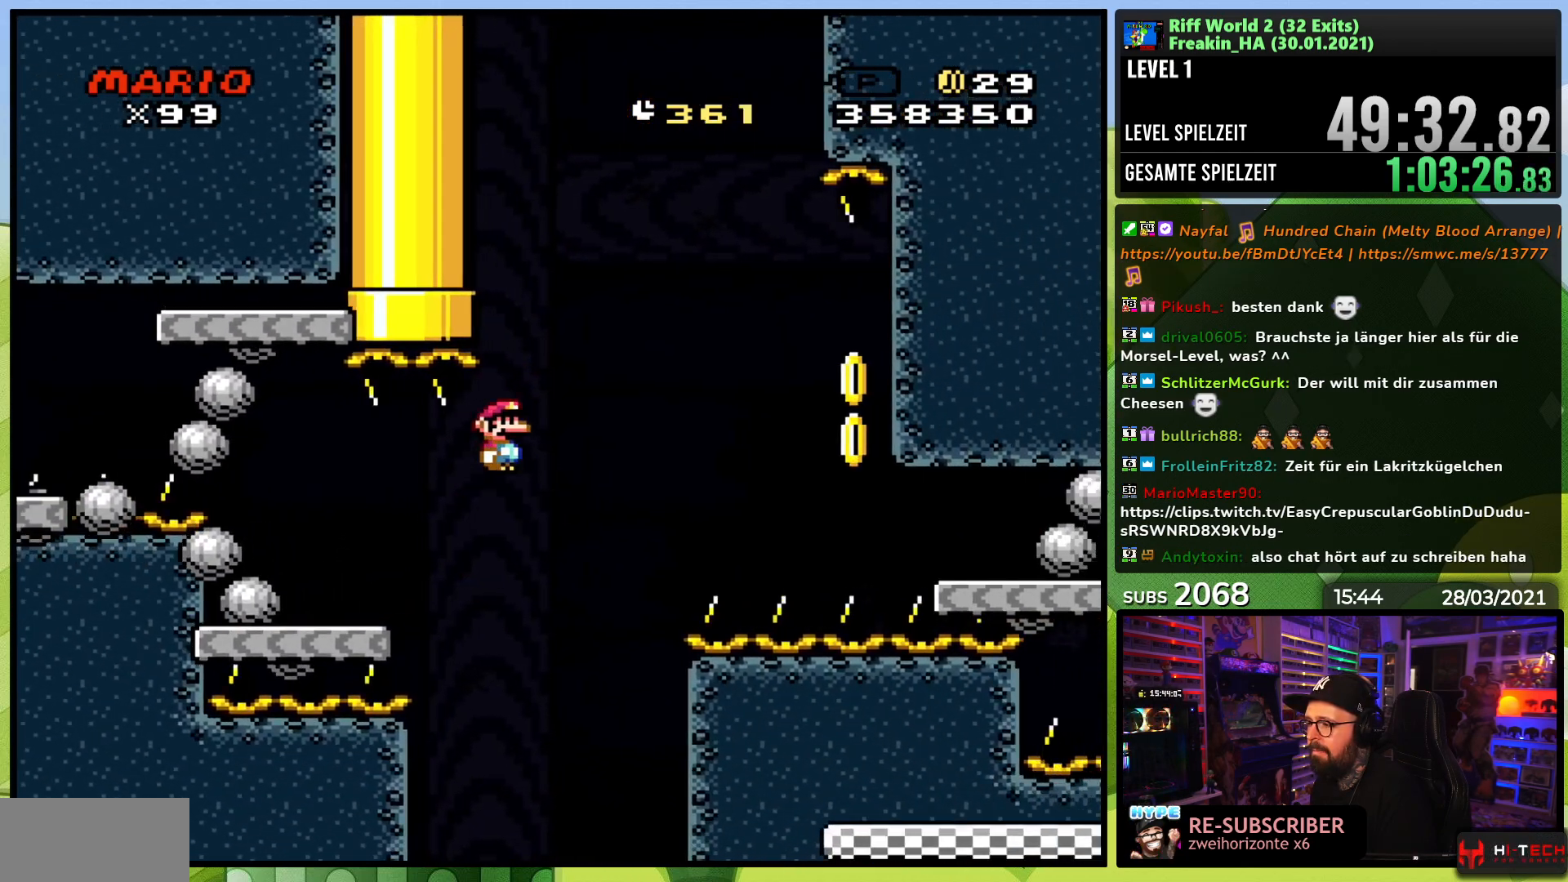
{"dt_ms": 500, "buttons": ["X"], "events": [[433, "B", "up"], [467, "DPAD_RIGHT", "up"], [500, "X", "down"], [500, "Y", "up"]]}
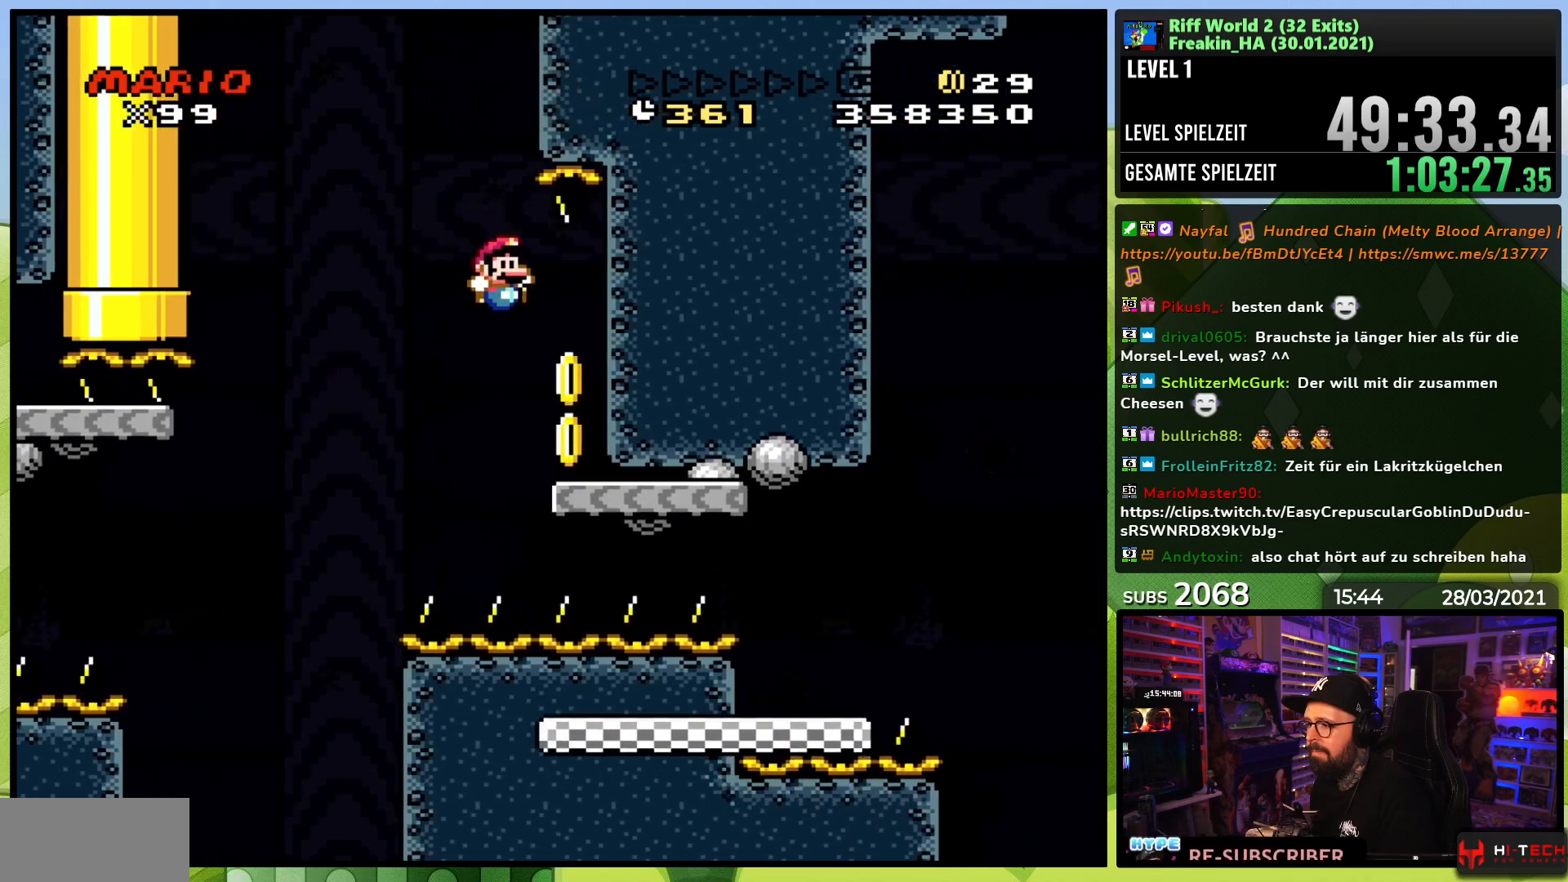
{"dt_ms": 500, "buttons": ["A", "X", "DPAD_RIGHT"], "events": [[33, "DPAD_LEFT", "down"], [217, "A", "down"], [267, "A", "up"], [417, "A", "down"], [417, "DPAD_LEFT", "up"], [417, "DPAD_RIGHT", "down"]]}
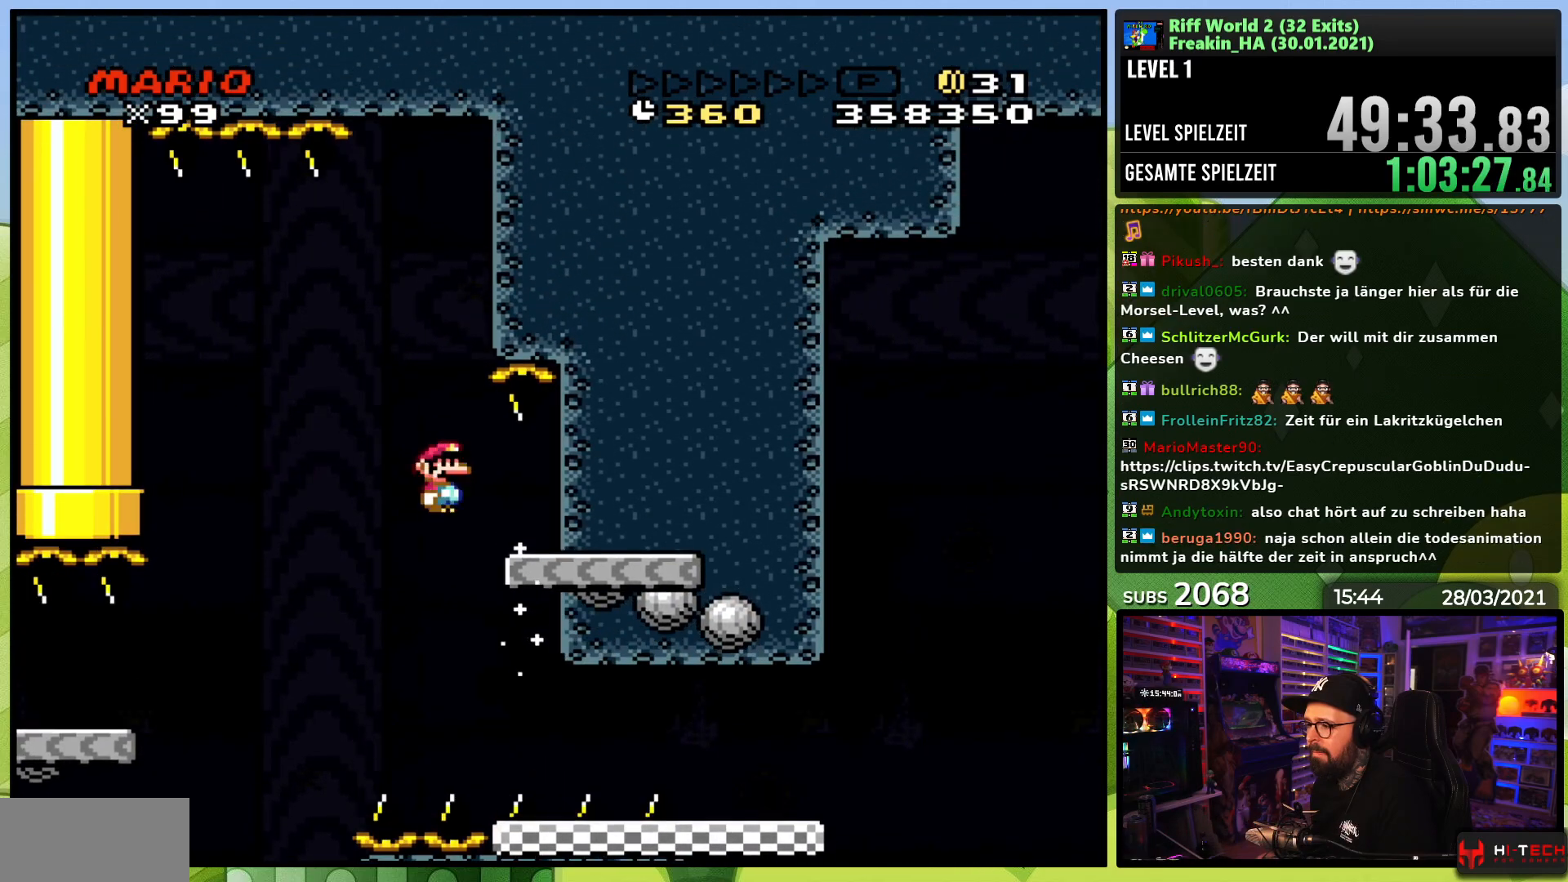
{"dt_ms": 500, "buttons": ["A", "X", "DPAD_RIGHT"], "events": [[117, "A", "up"], [217, "A", "down"]]}
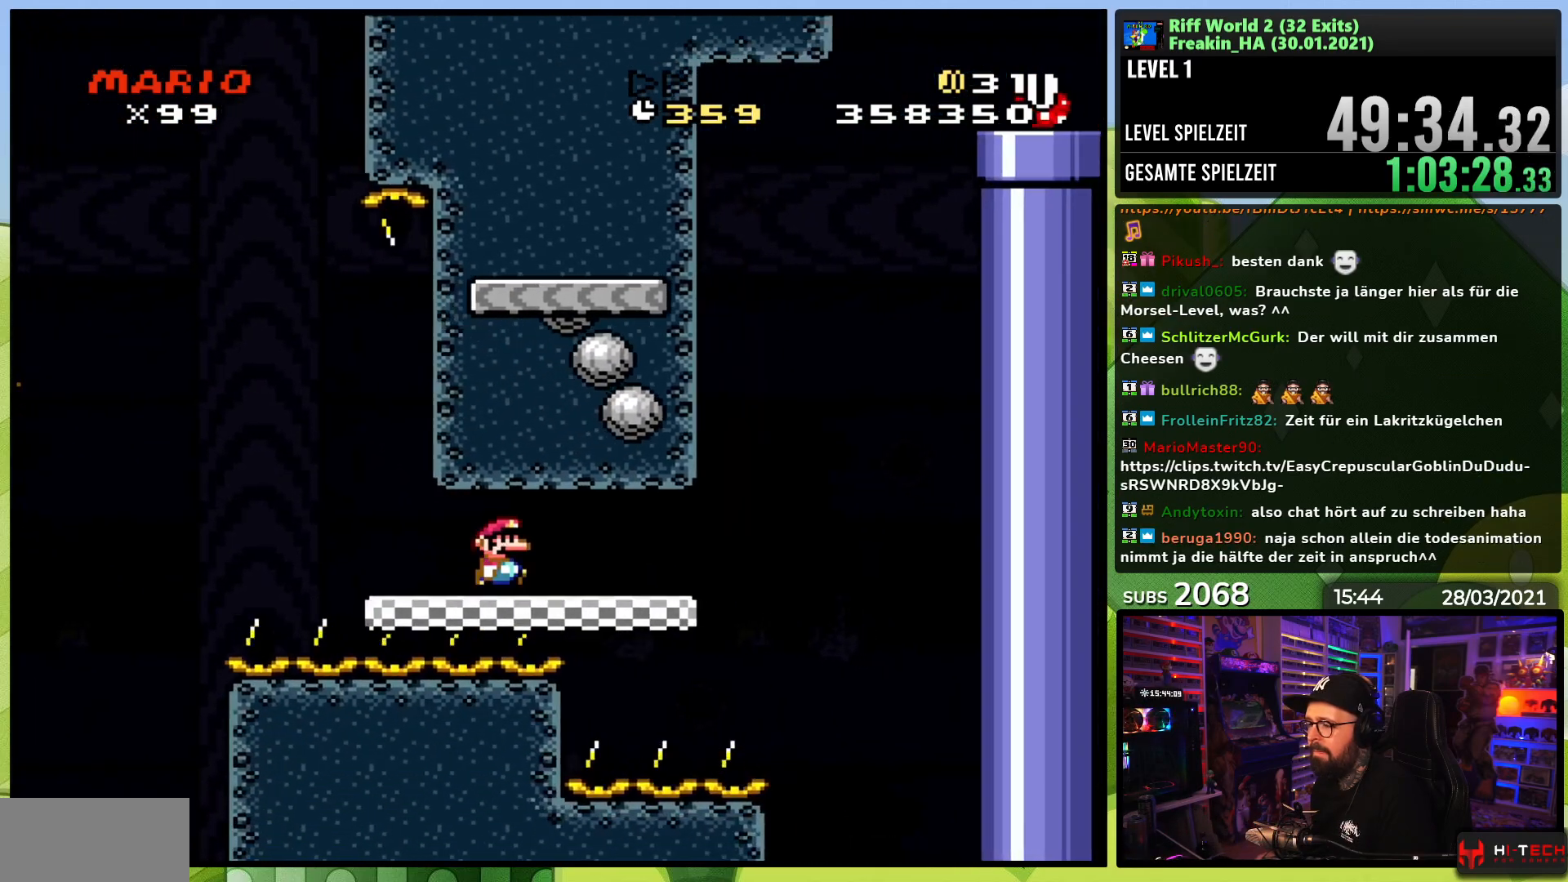
{"dt_ms": 500, "buttons": ["B", "Y", "DPAD_LEFT"], "events": [[33, "A", "up"], [67, "Y", "down"], [83, "X", "up"], [350, "B", "down"], [417, "DPAD_RIGHT", "up"], [433, "DPAD_LEFT", "down"]]}
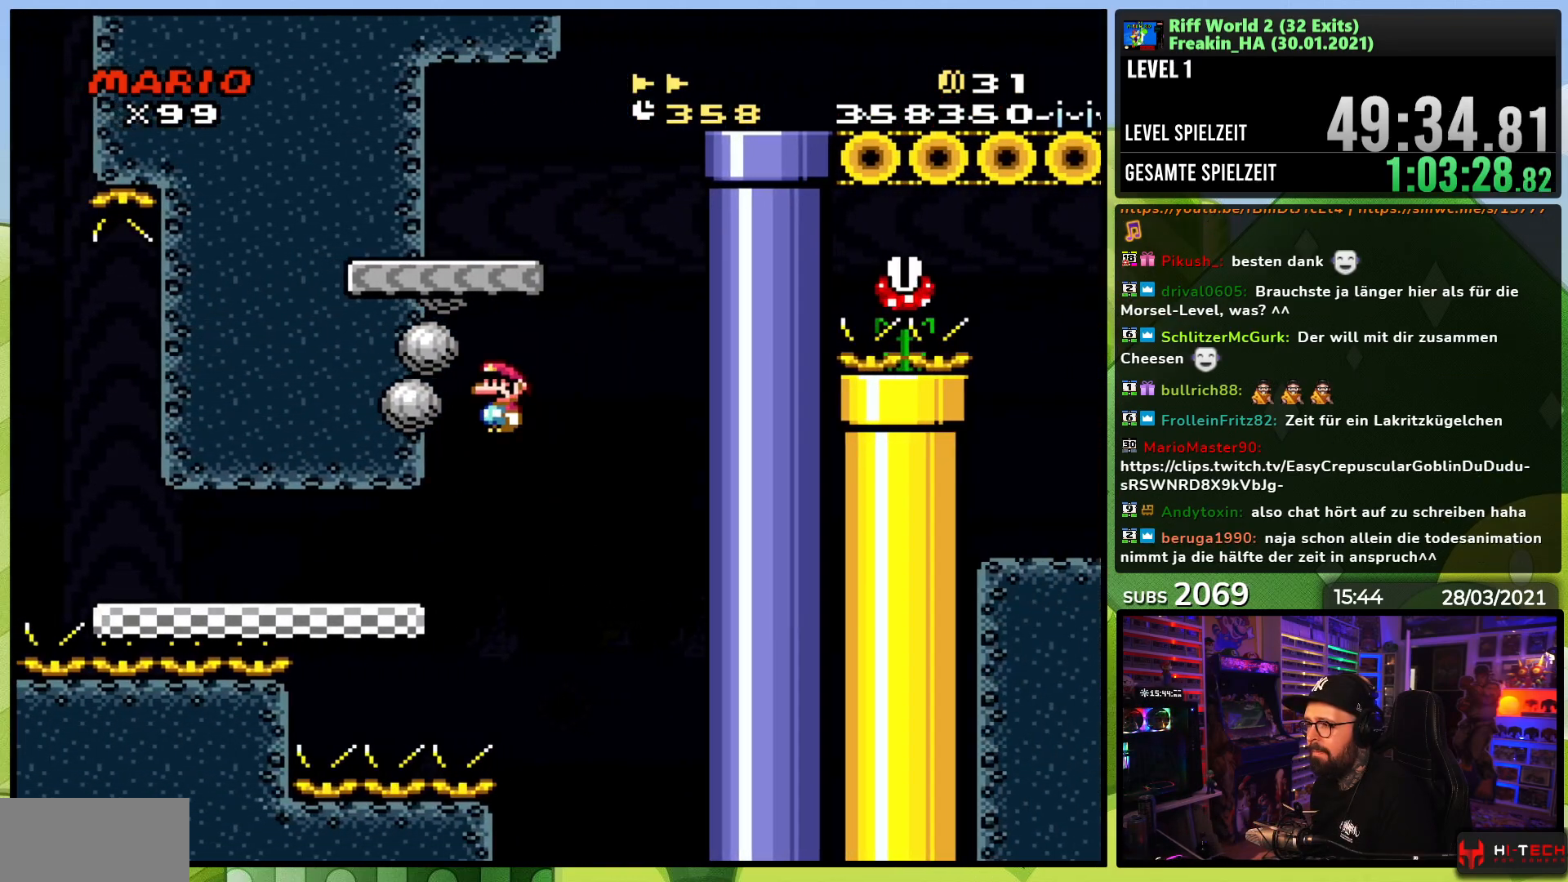
{"dt_ms": 500, "buttons": ["B", "Y", "DPAD_RIGHT"], "events": [[100, "DPAD_LEFT", "up"], [183, "DPAD_RIGHT", "down"], [250, "B", "up"], [400, "B", "down"]]}
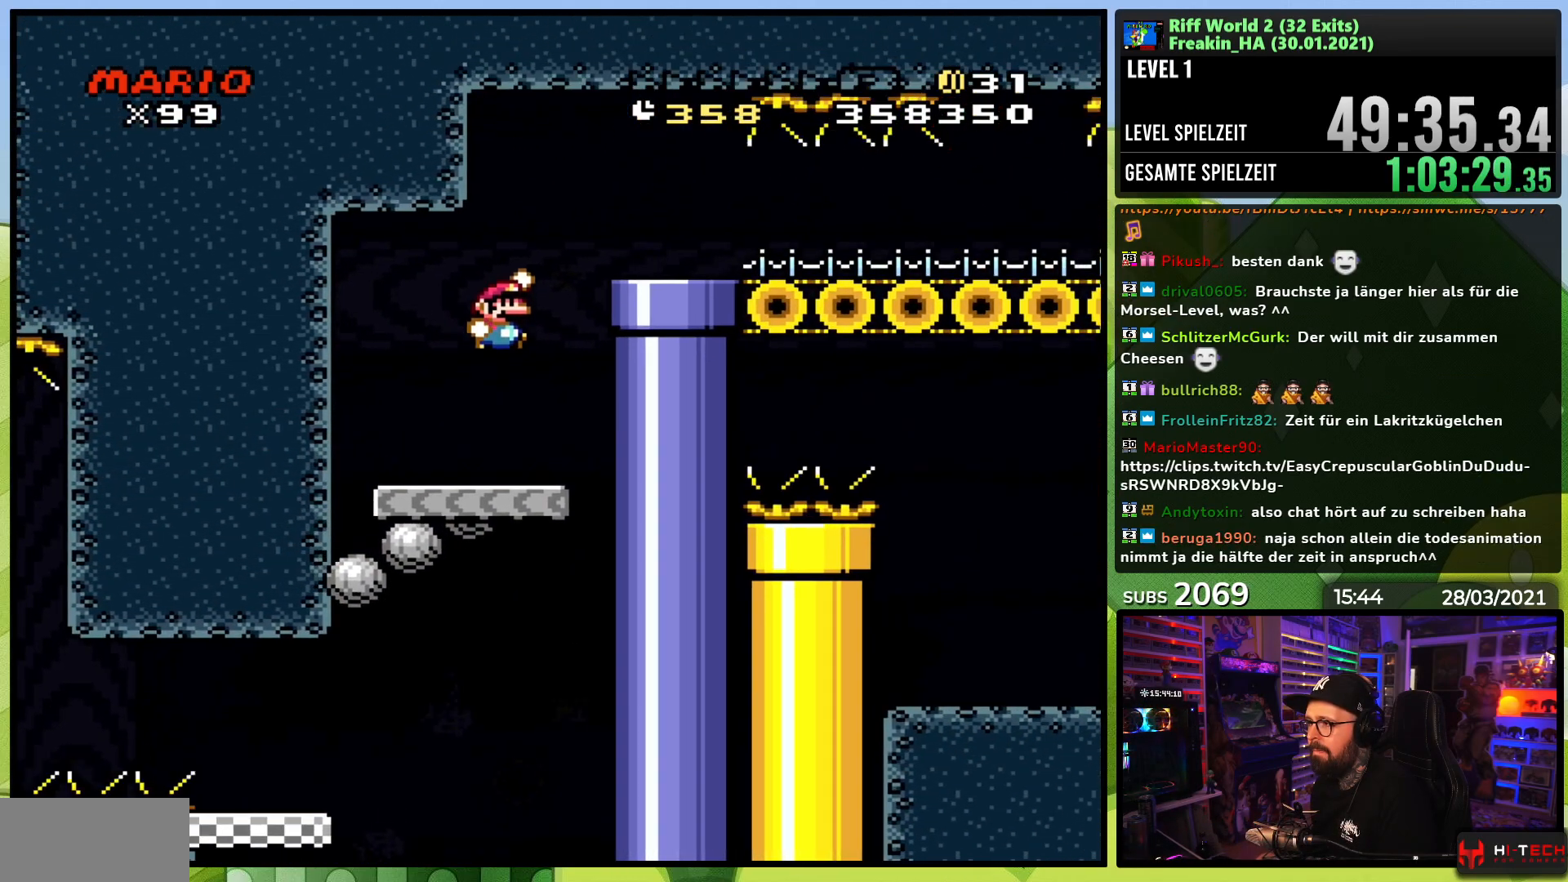
{"dt_ms": 500, "buttons": ["Y", "DPAD_RIGHT"], "events": [[200, "B", "up"]]}
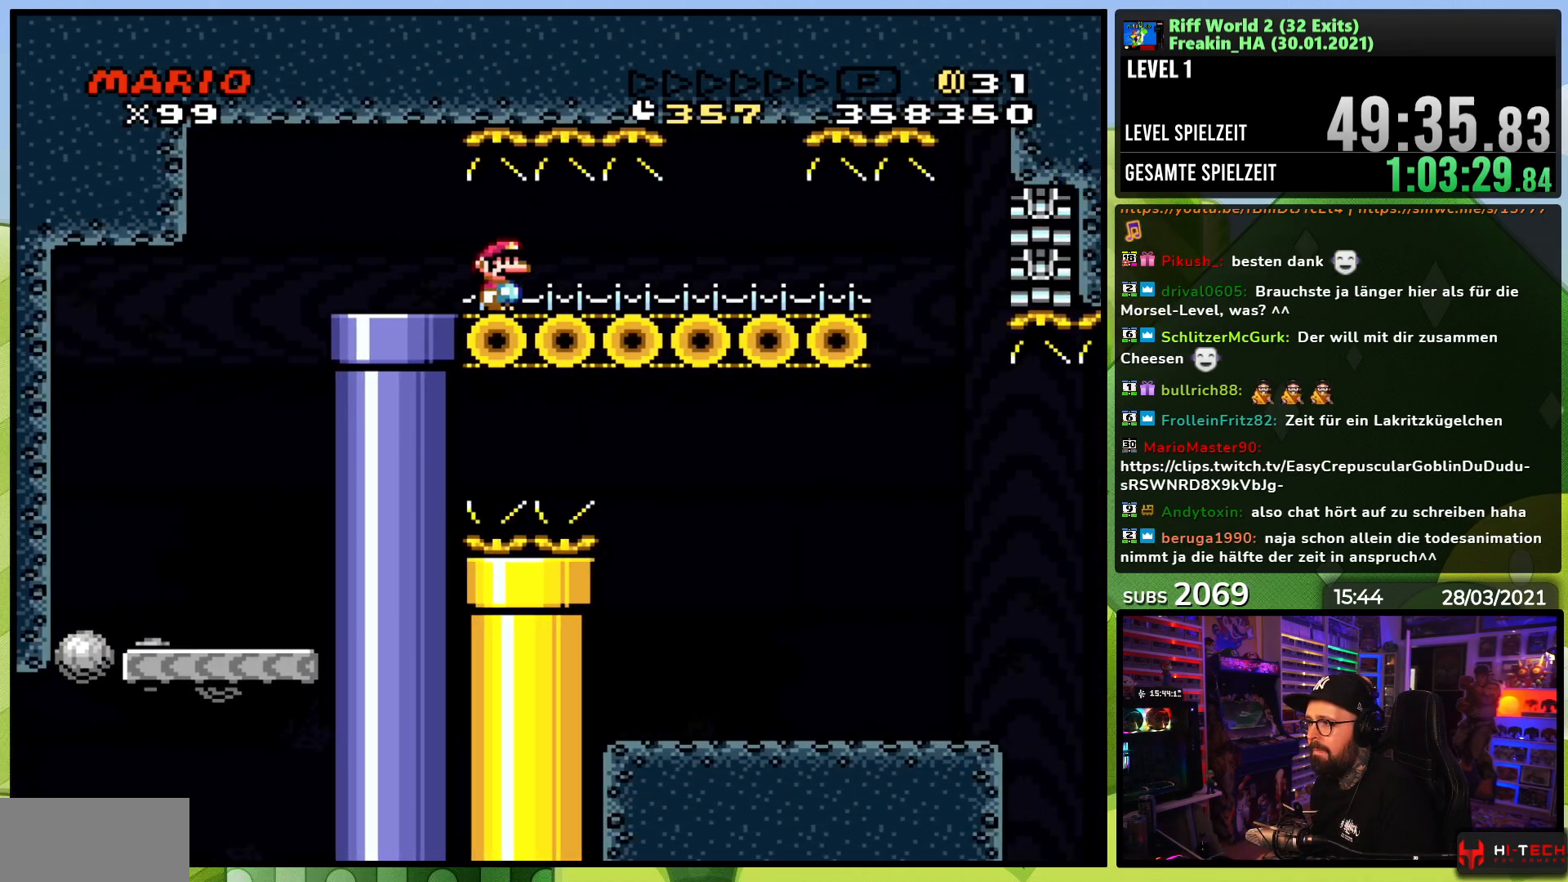
{"dt_ms": 500, "buttons": ["A", "X"], "events": [[83, "X", "down"], [83, "Y", "up"], [317, "DPAD_LEFT", "down"], [317, "DPAD_RIGHT", "up"], [433, "DPAD_LEFT", "up"], [450, "A", "down"]]}
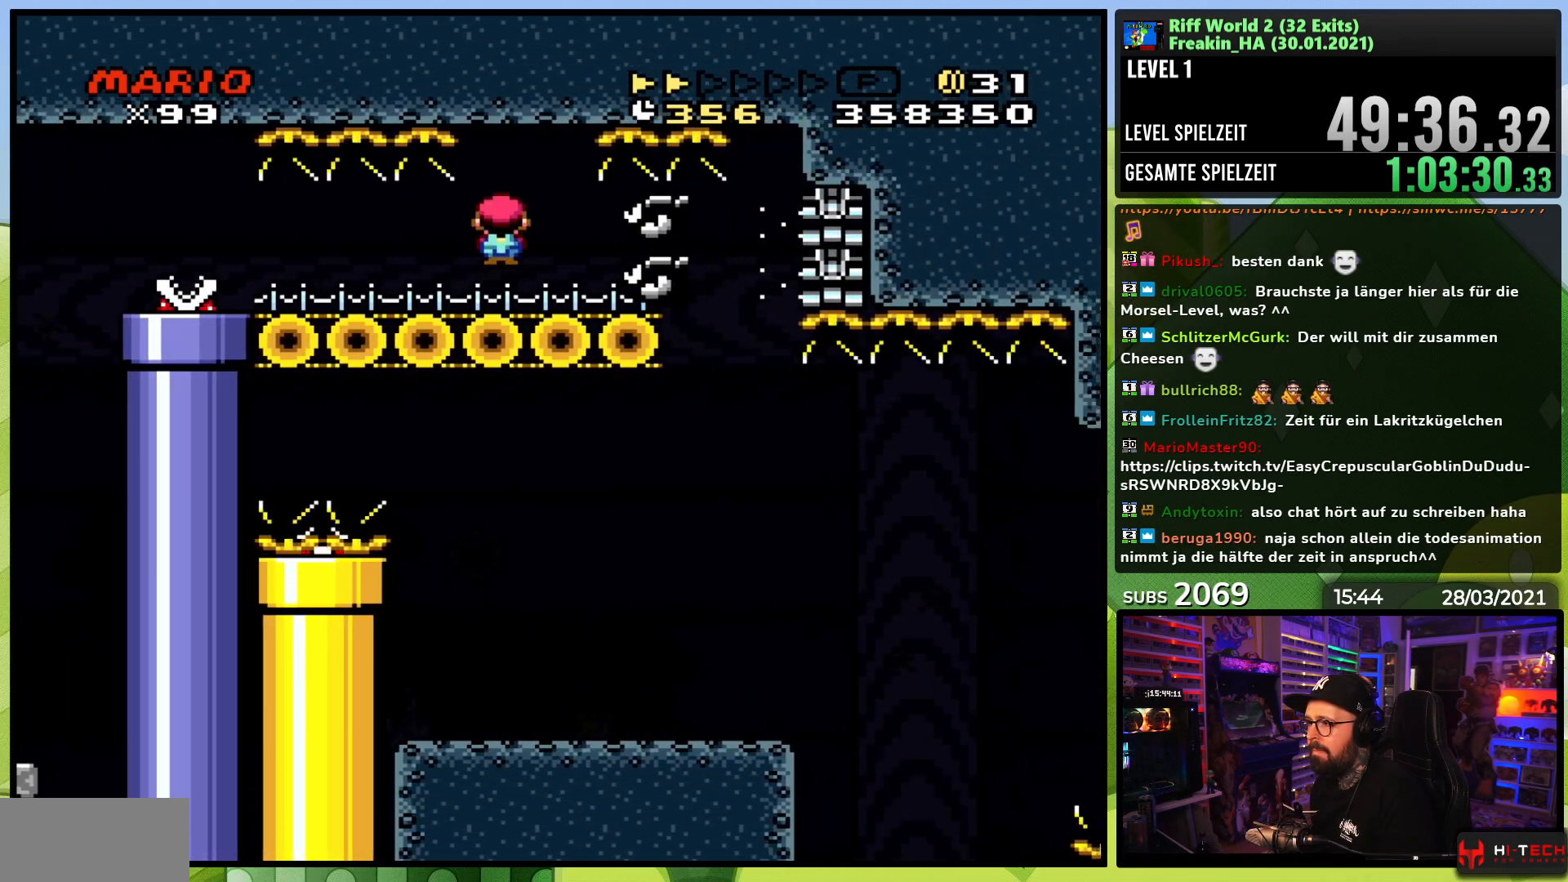
{"dt_ms": 500, "buttons": ["X", "DPAD_RIGHT"]}